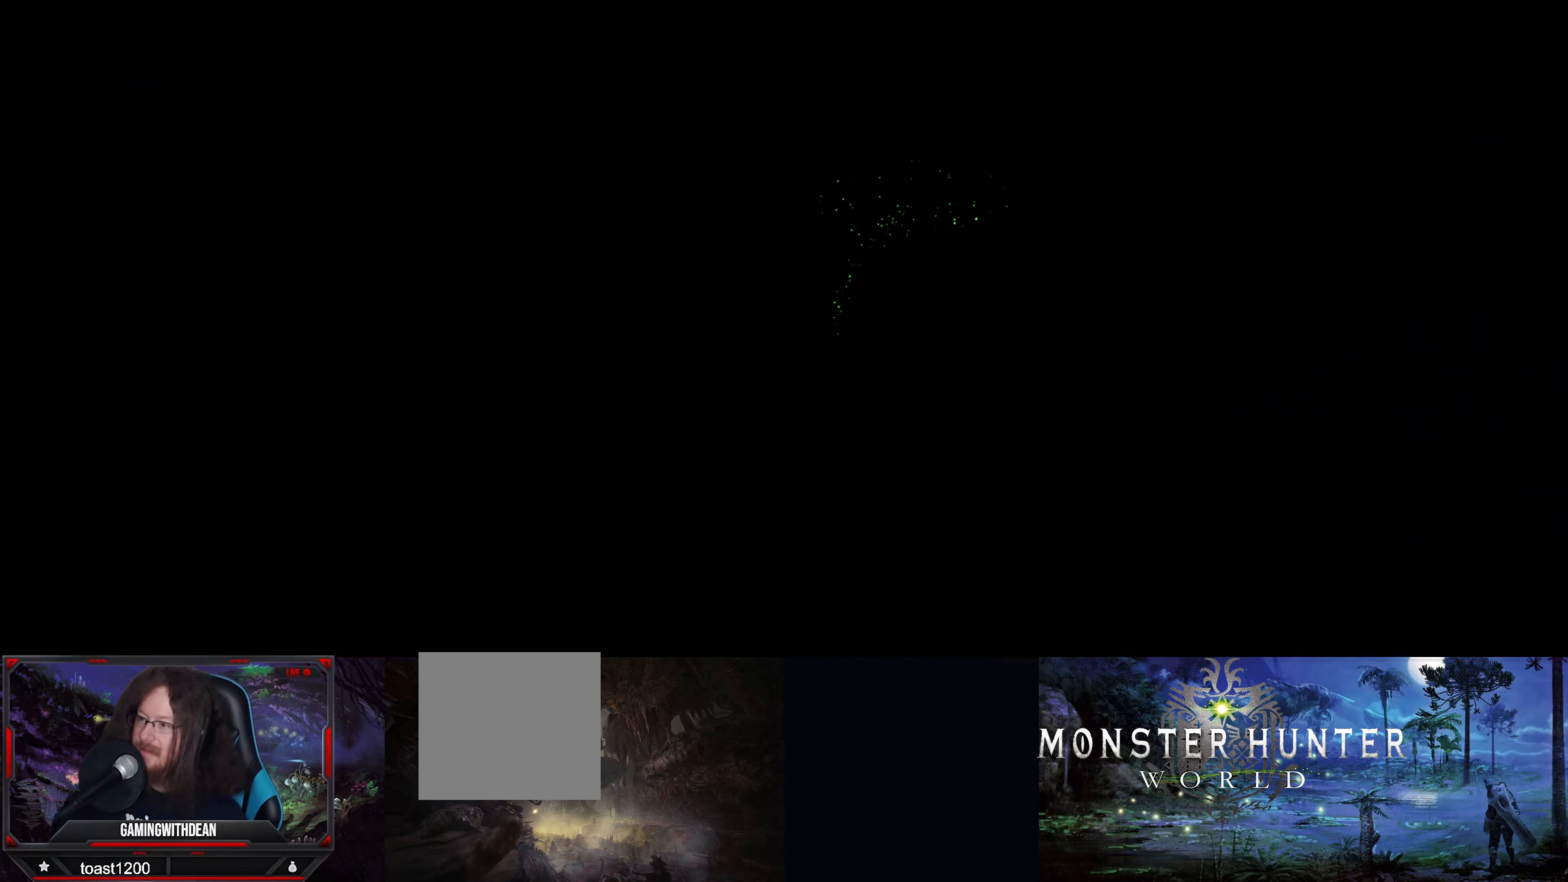
Gameplay with a controller (Xbox layout); each line is a JSON object with the inputs held at the frame after it. "events" lists button and stick changes between this image and that frame as [ms after this image, input, new state], when the widget could be followed in between. Not read: L3 R3.
{"buttons": [], "left_stick": "center", "right_stick": "center", "events": []}
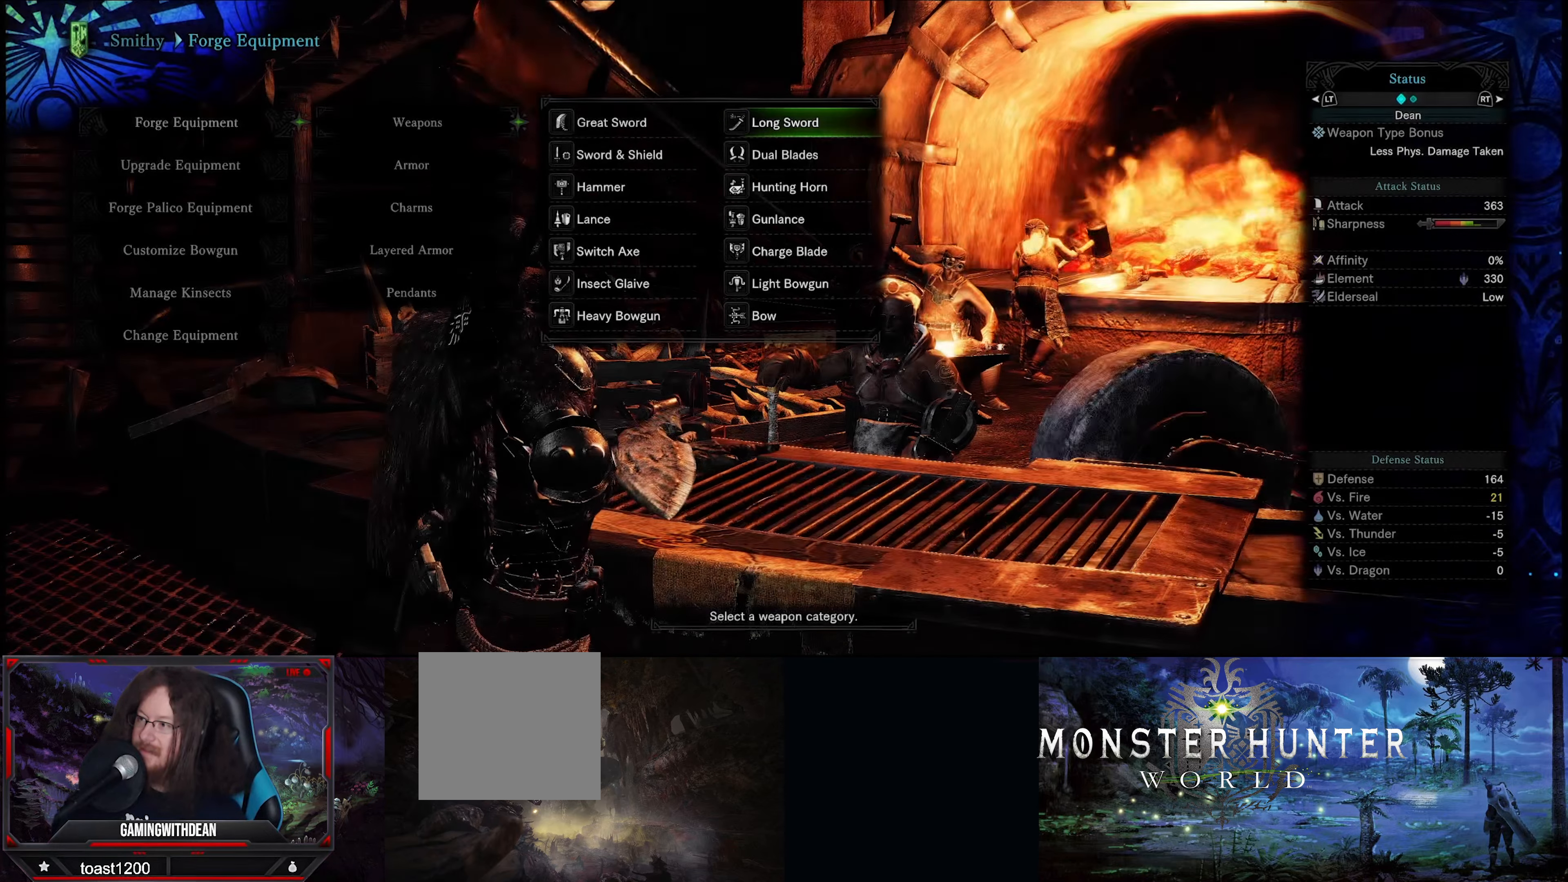
{"buttons": [], "left_stick": "center", "right_stick": "center", "events": []}
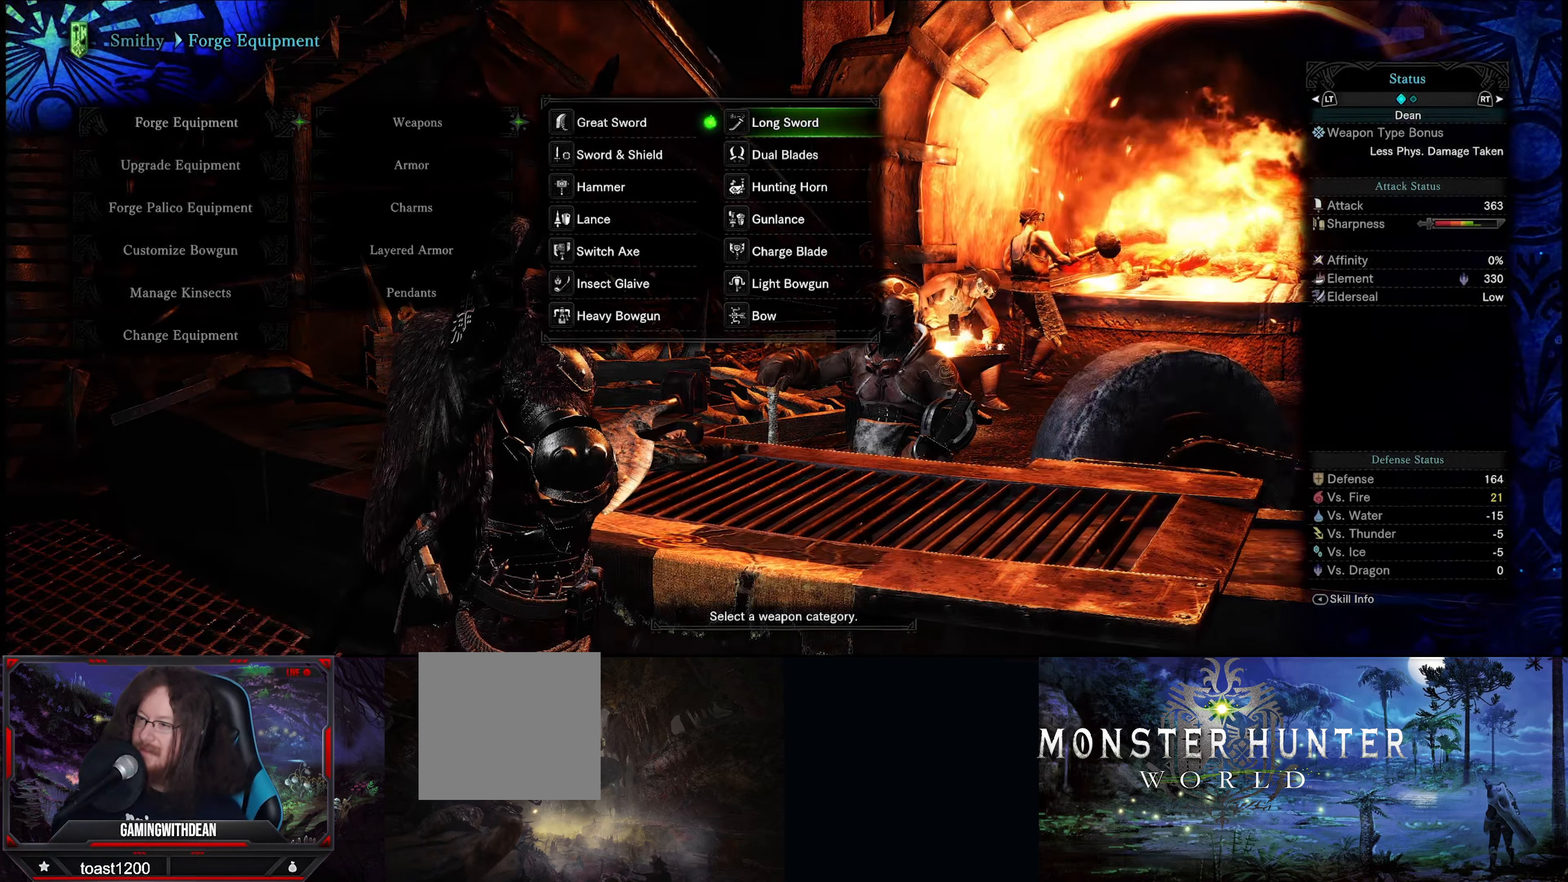
{"buttons": [], "left_stick": "center", "right_stick": "center", "events": [[216, "B", "down"], [316, "B", "up"]]}
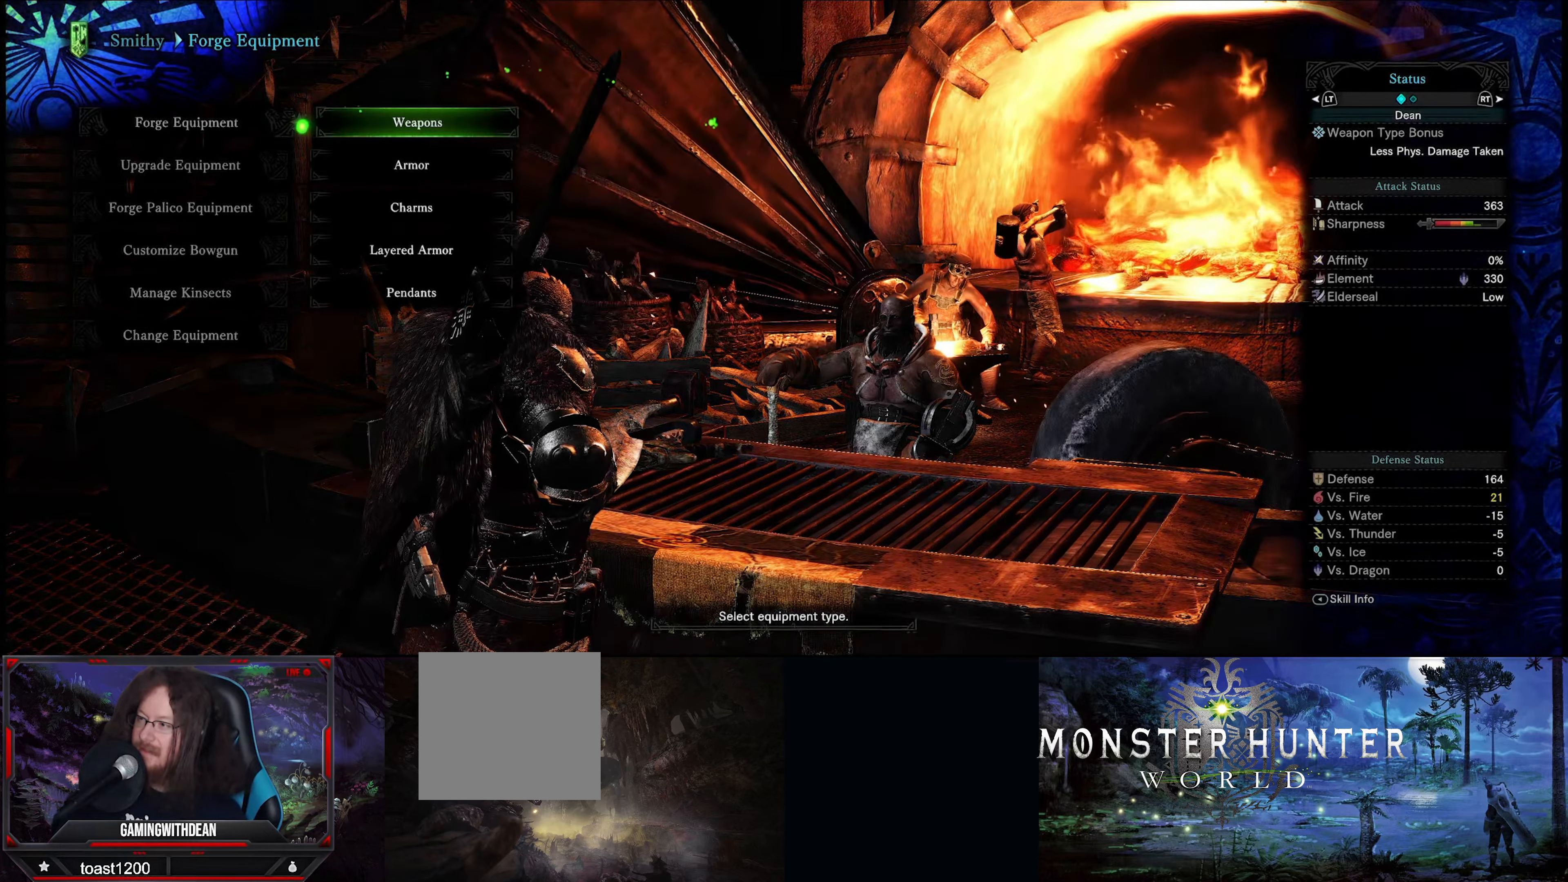
{"buttons": ["A"], "left_stick": "center", "right_stick": "center", "events": [[66, "B", "down"], [166, "B", "up"], [366, "DPAD_DOWN", "down"], [466, "DPAD_DOWN", "up"], [500, "A", "down"]]}
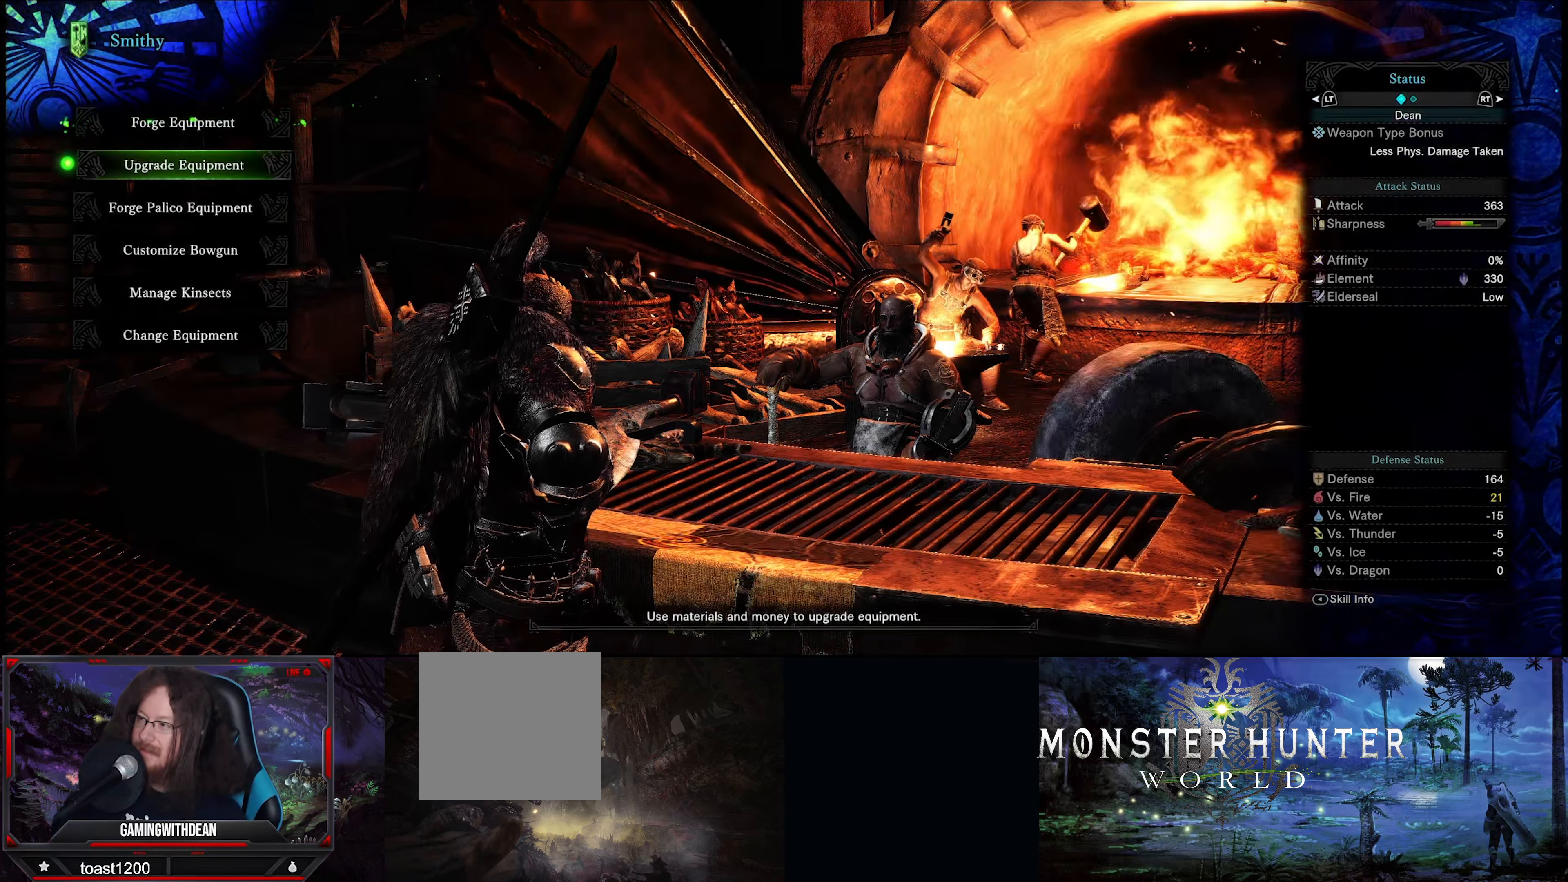
{"buttons": [], "left_stick": "center", "right_stick": "center", "events": [[133, "A", "up"]]}
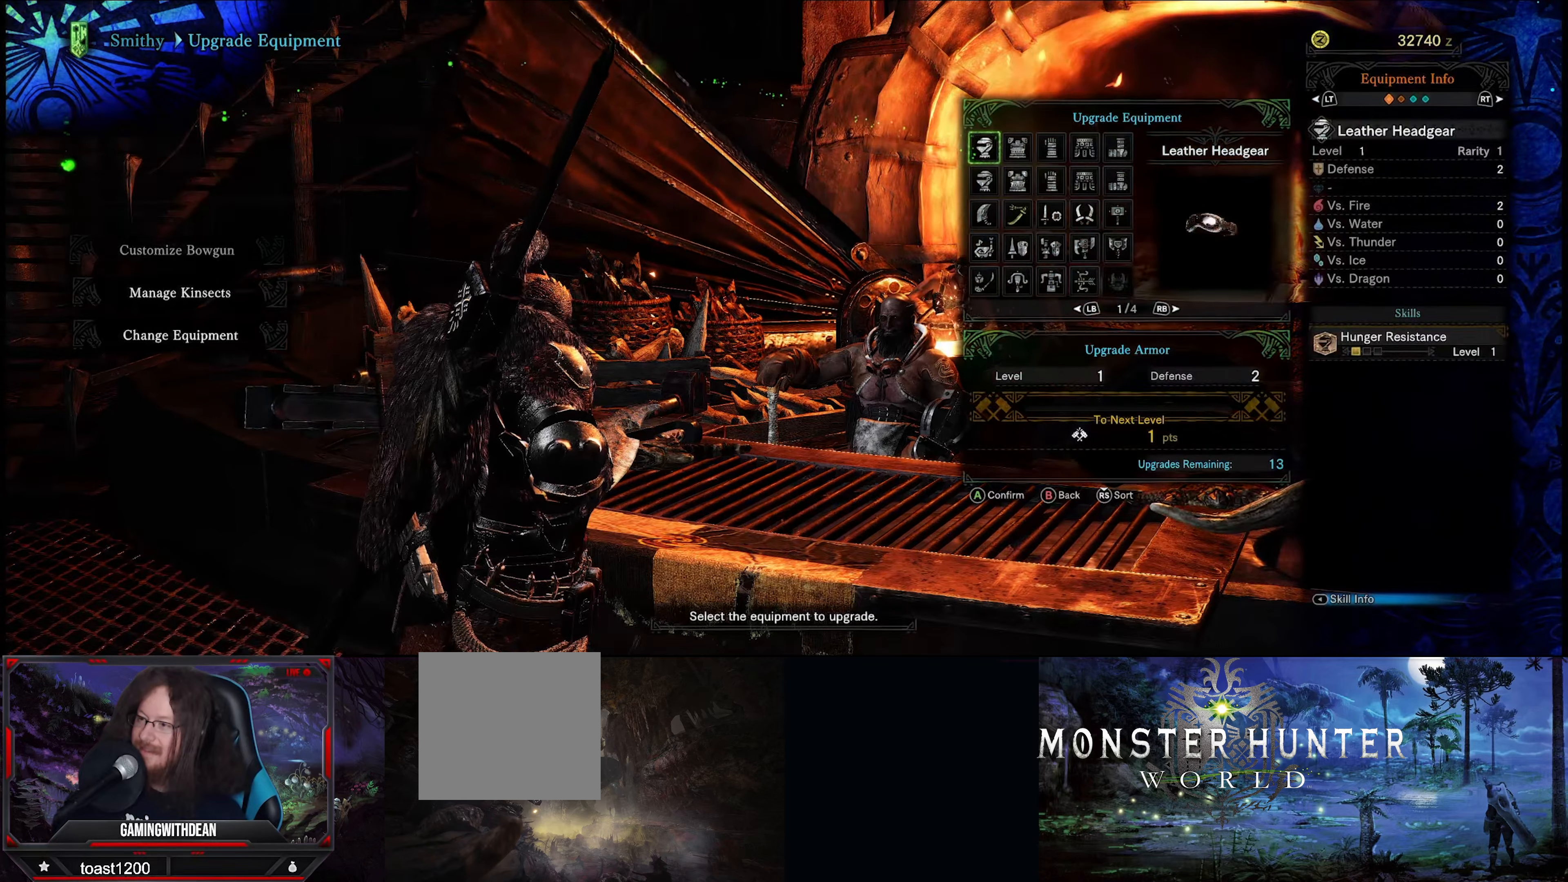
{"buttons": [], "left_stick": "center", "right_stick": "center", "events": []}
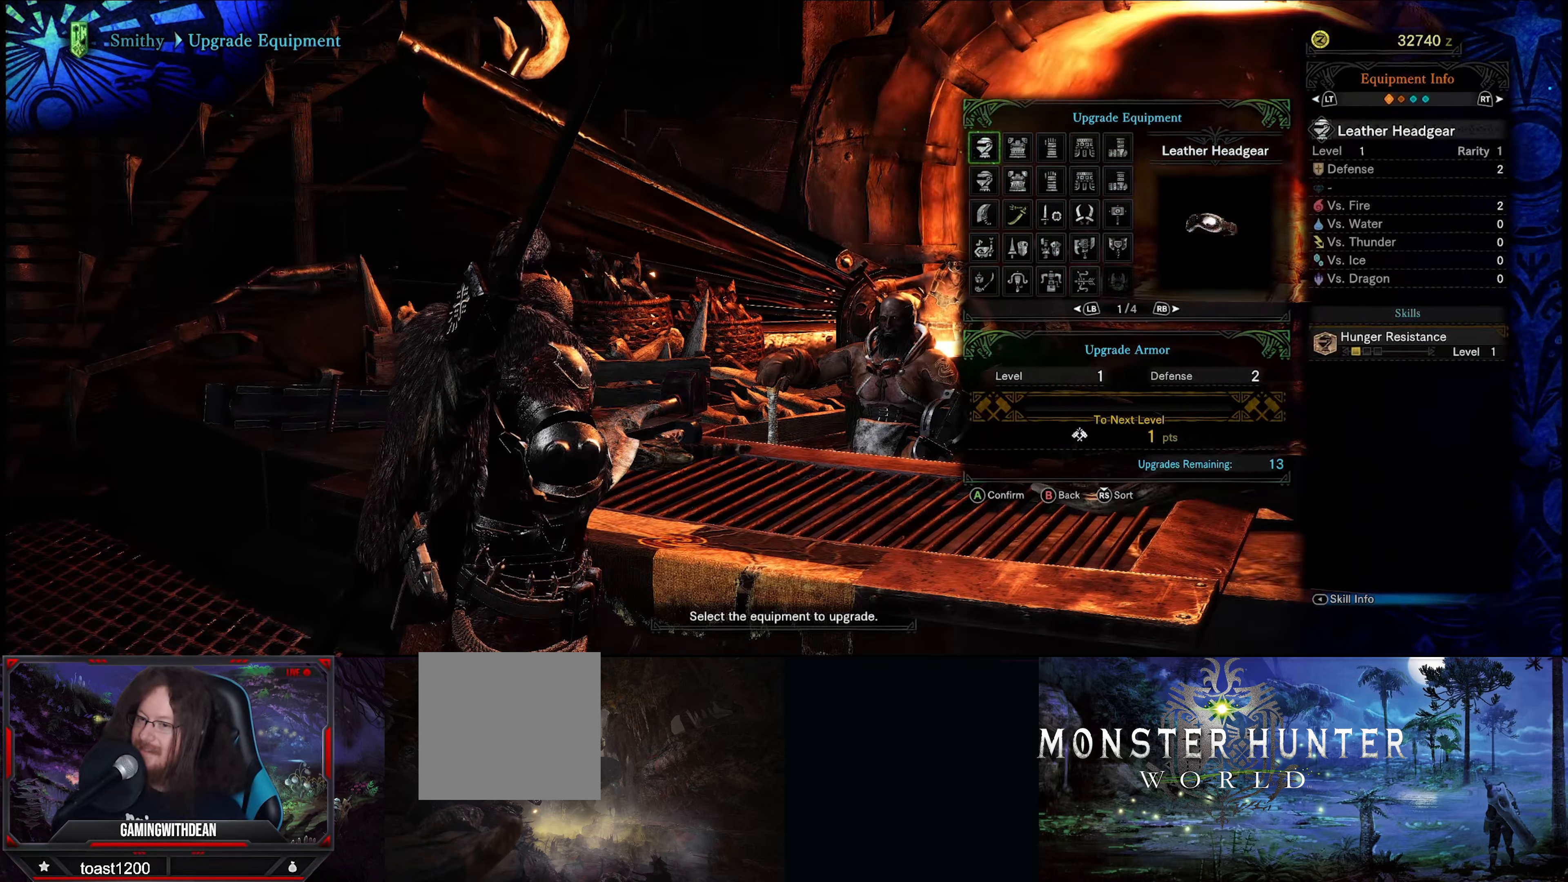
{"buttons": [], "left_stick": "center", "right_stick": "center", "events": [[67, "DPAD_DOWN", "down"], [150, "DPAD_DOWN", "up"]]}
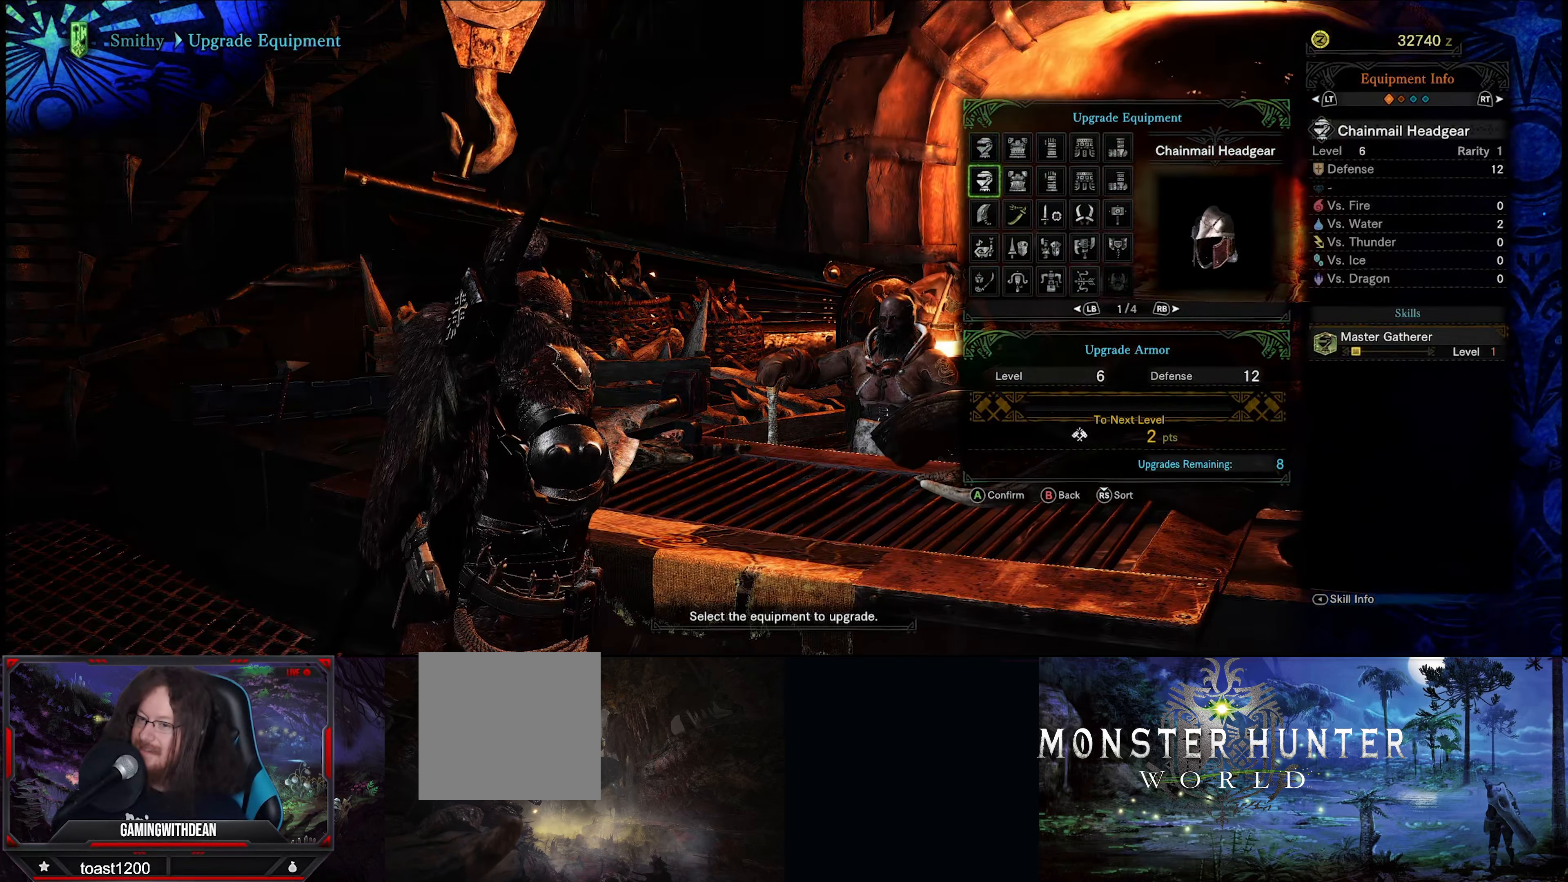
{"buttons": ["L1"], "left_stick": "center", "right_stick": "center", "events": [[167, "L1", "down"], [283, "L1", "up"], [450, "L1", "down"]]}
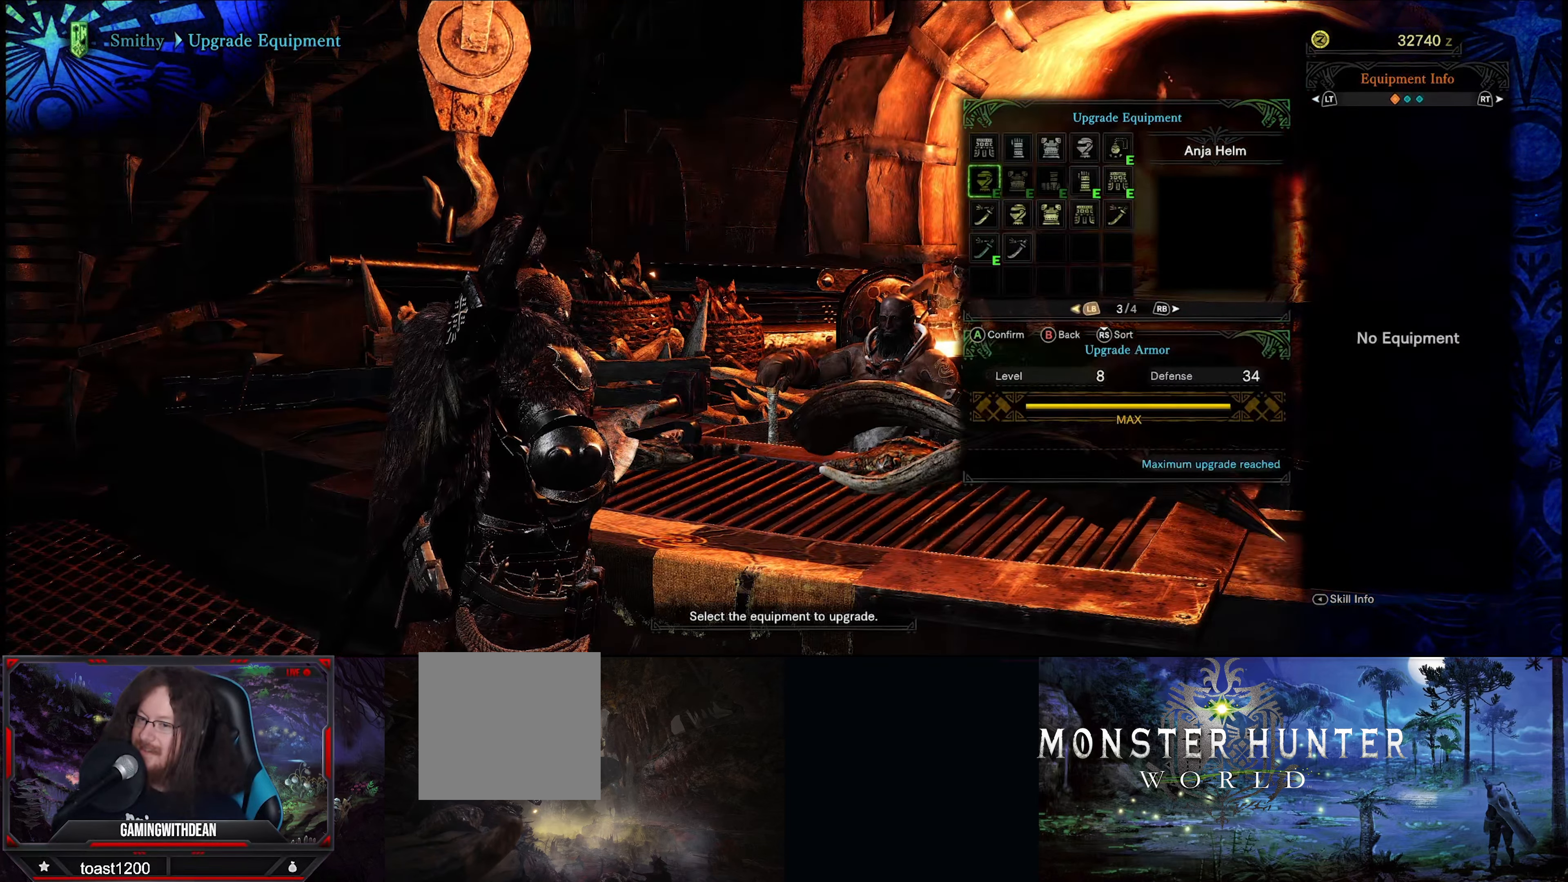
{"buttons": [], "left_stick": "center", "right_stick": "center", "events": [[67, "L1", "up"], [333, "DPAD_DOWN", "down"], [450, "DPAD_DOWN", "up"]]}
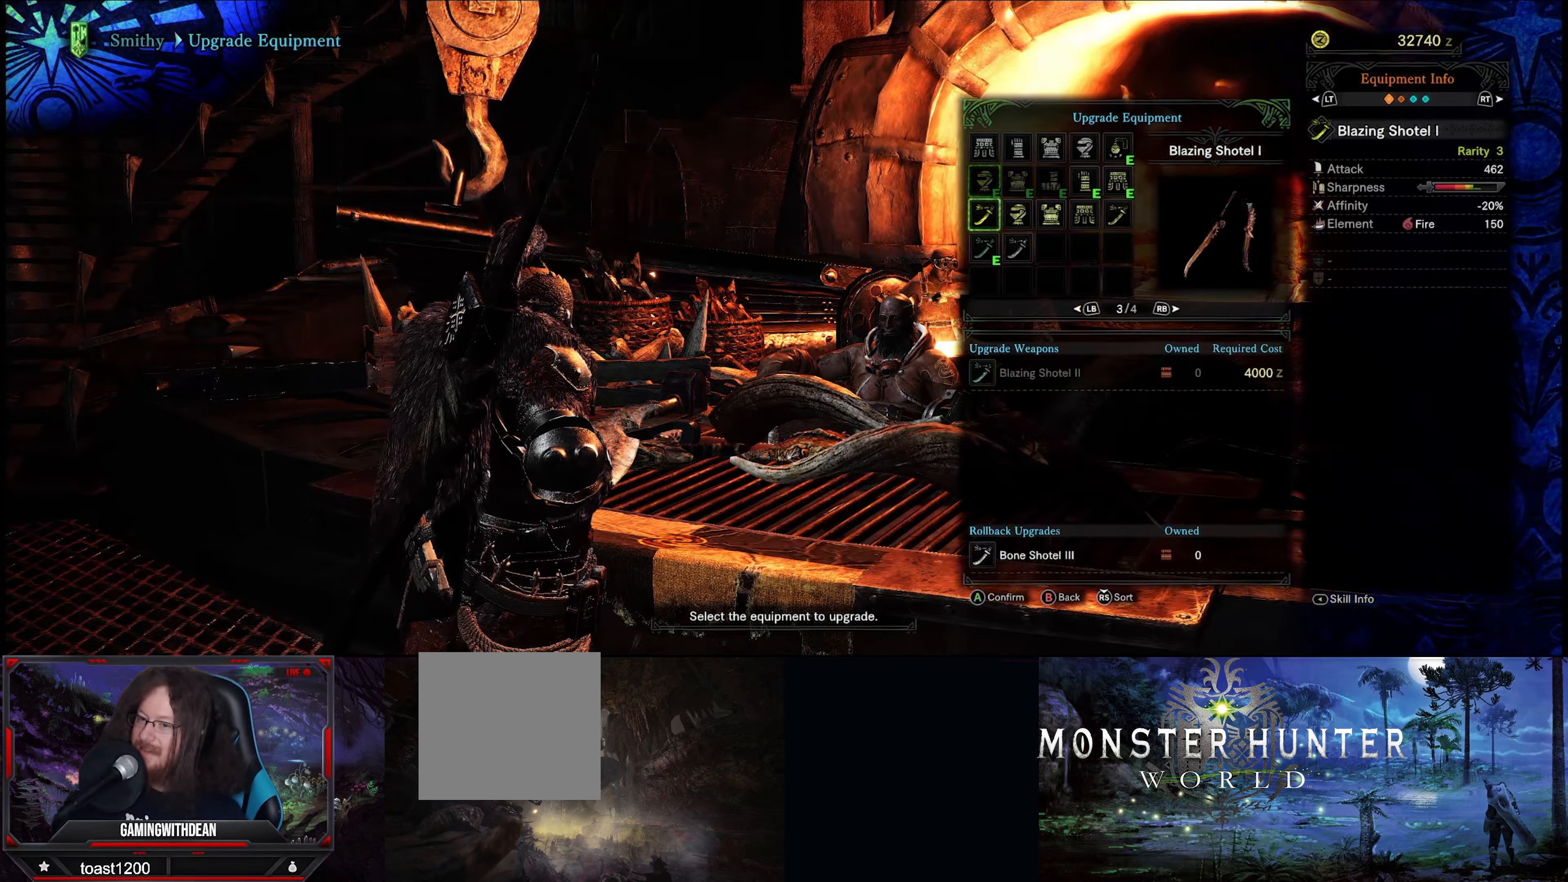
{"buttons": [], "left_stick": "center", "right_stick": "center", "events": [[17, "DPAD_DOWN", "down"], [117, "DPAD_DOWN", "up"], [217, "DPAD_RIGHT", "down"], [333, "A", "down"], [333, "DPAD_RIGHT", "up"], [433, "A", "up"]]}
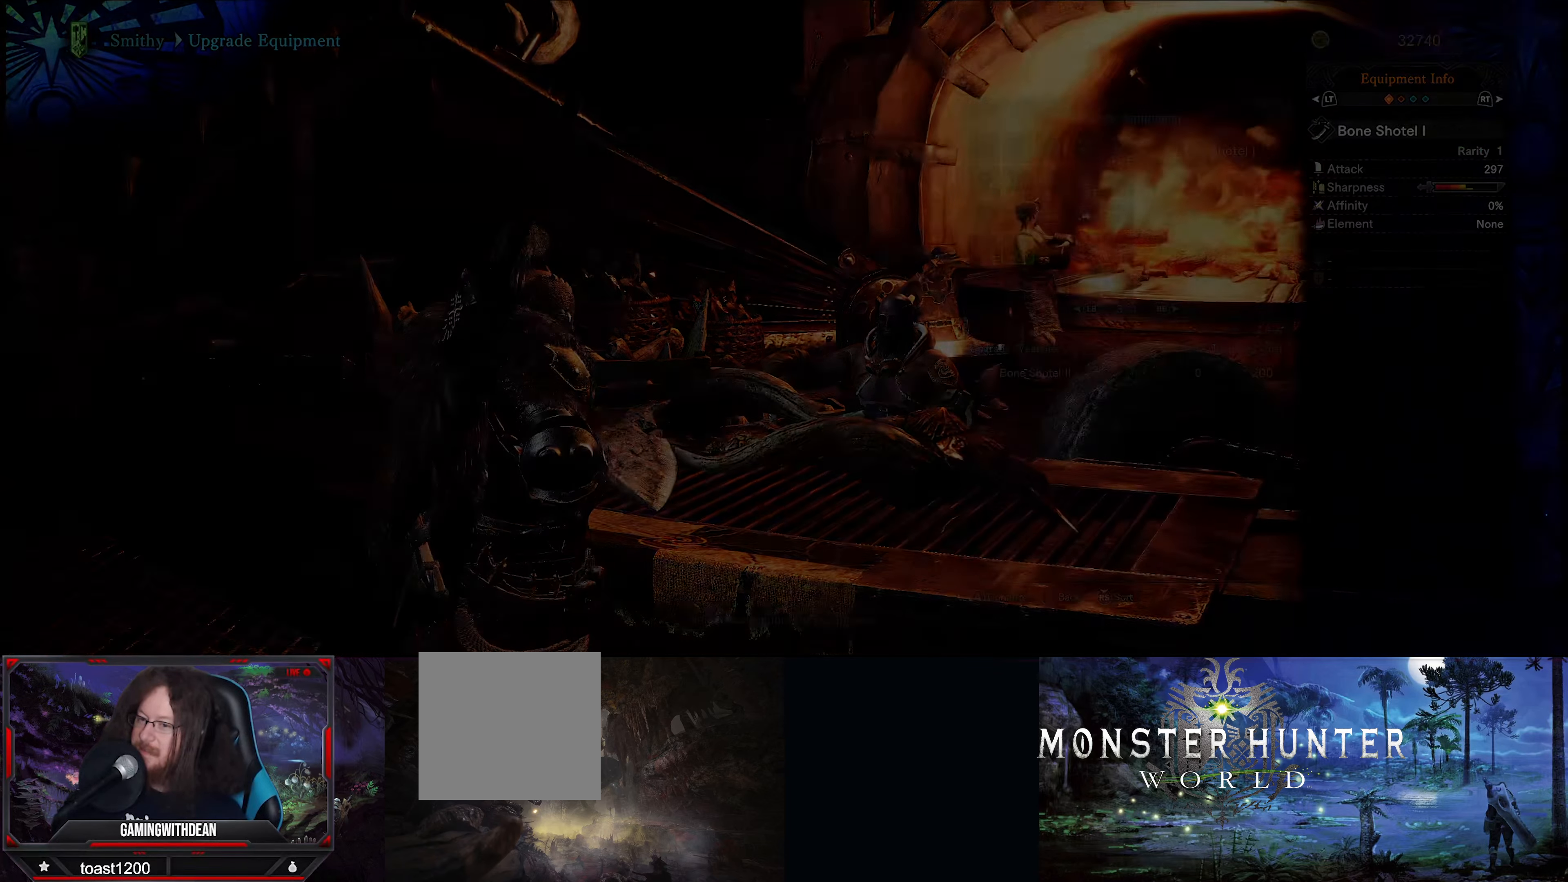
{"buttons": [], "left_stick": "center", "right_stick": "center", "events": []}
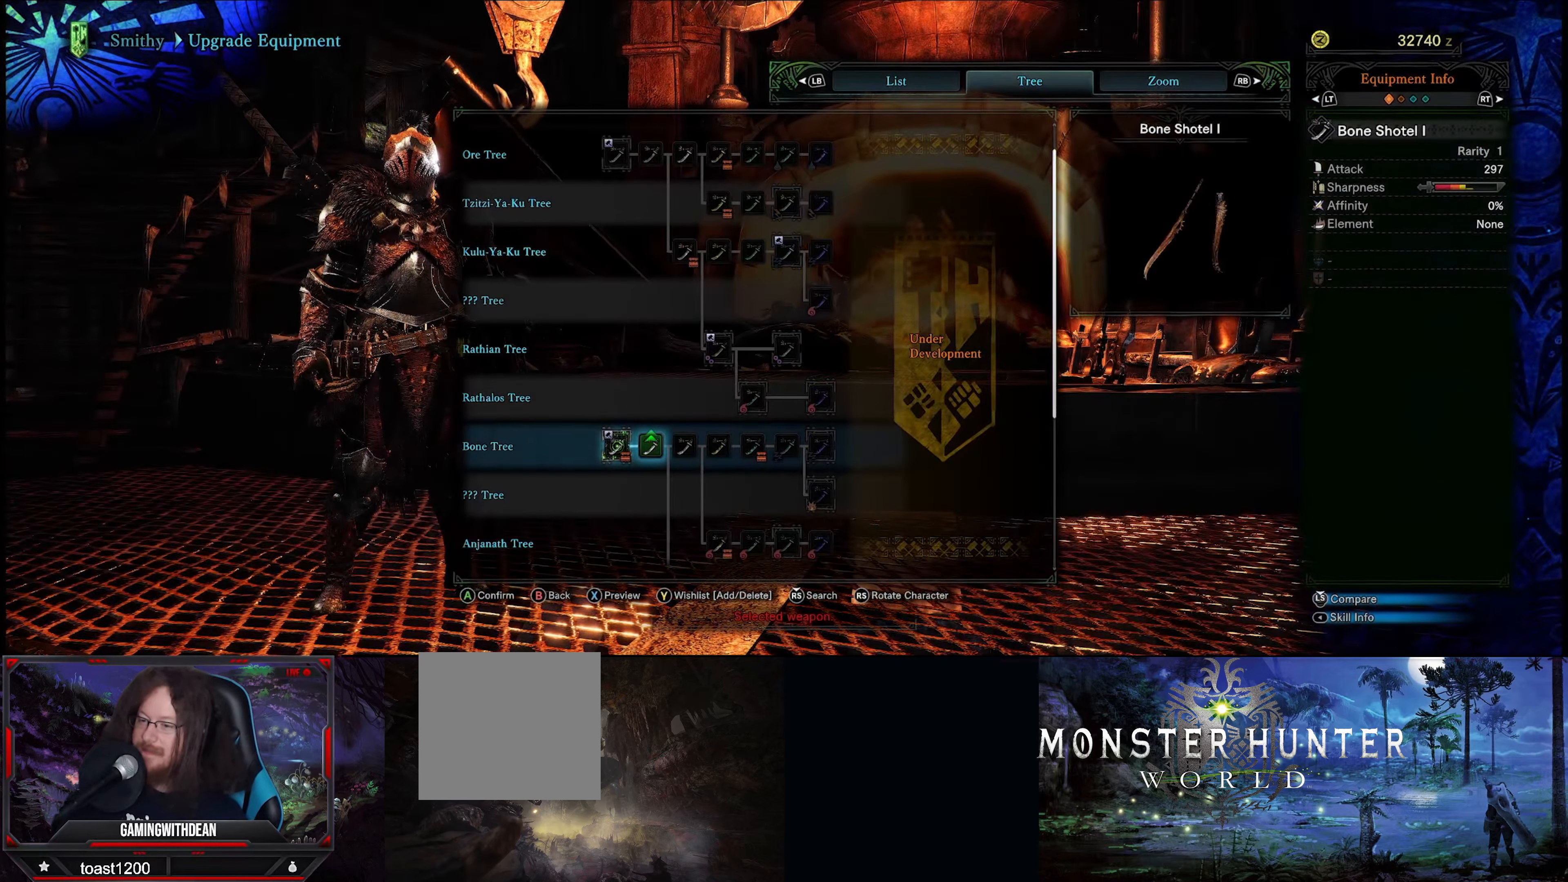
{"buttons": [], "left_stick": "center", "right_stick": "center", "events": [[217, "left_stick", "right"], [333, "left_stick", "center"]]}
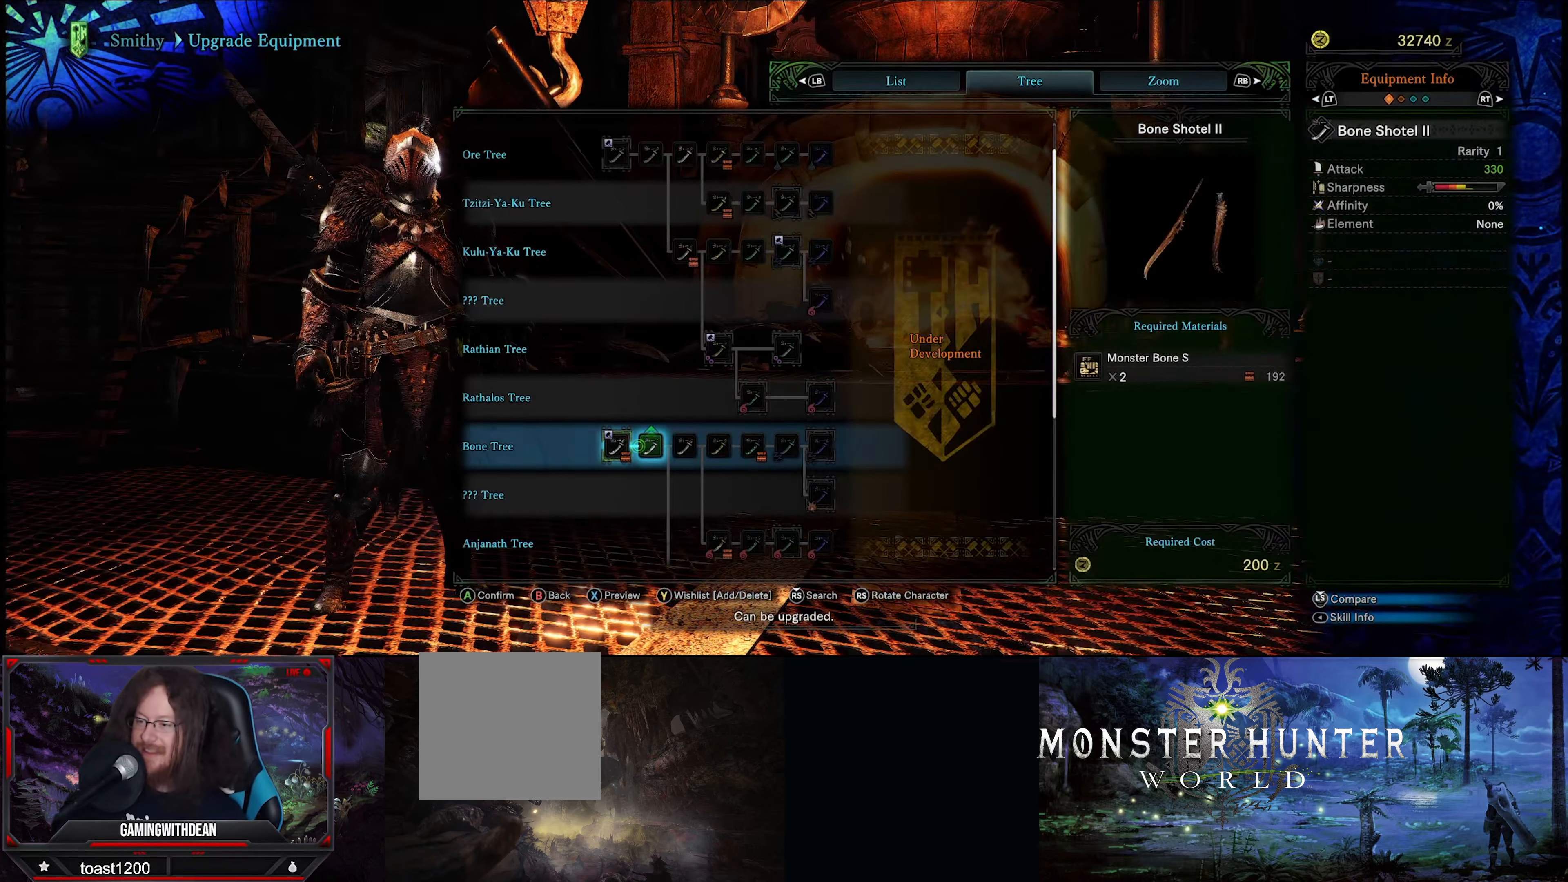
{"buttons": [], "left_stick": "center", "right_stick": "center", "events": [[250, "A", "down"], [384, "A", "up"]]}
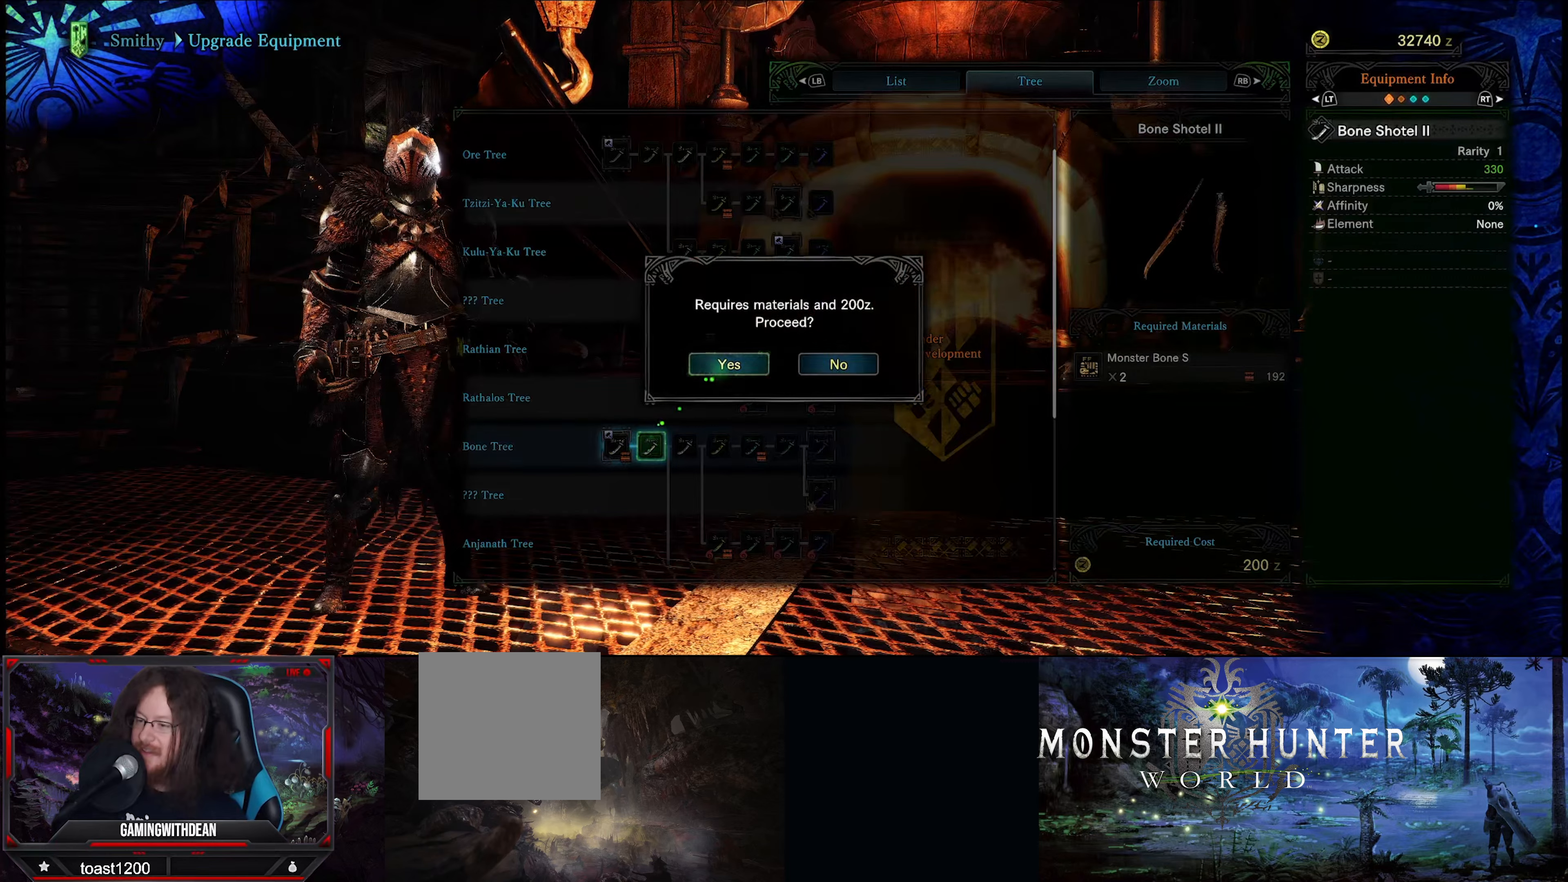
{"buttons": [], "left_stick": "center", "right_stick": "center", "events": [[317, "A", "down"], [450, "A", "up"]]}
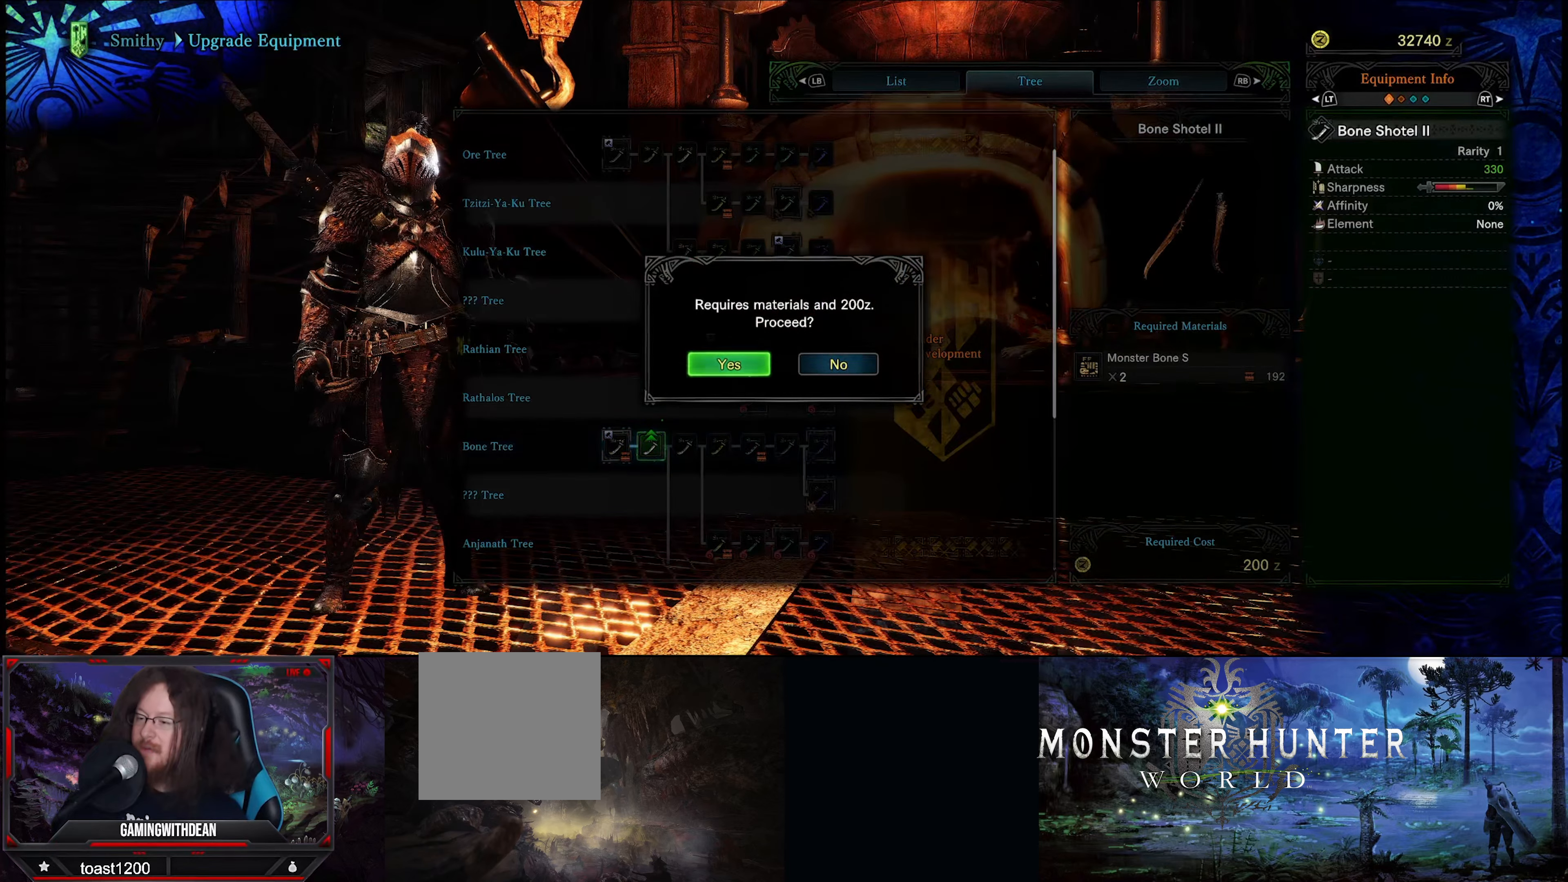
{"buttons": [], "left_stick": "center", "right_stick": "center", "events": []}
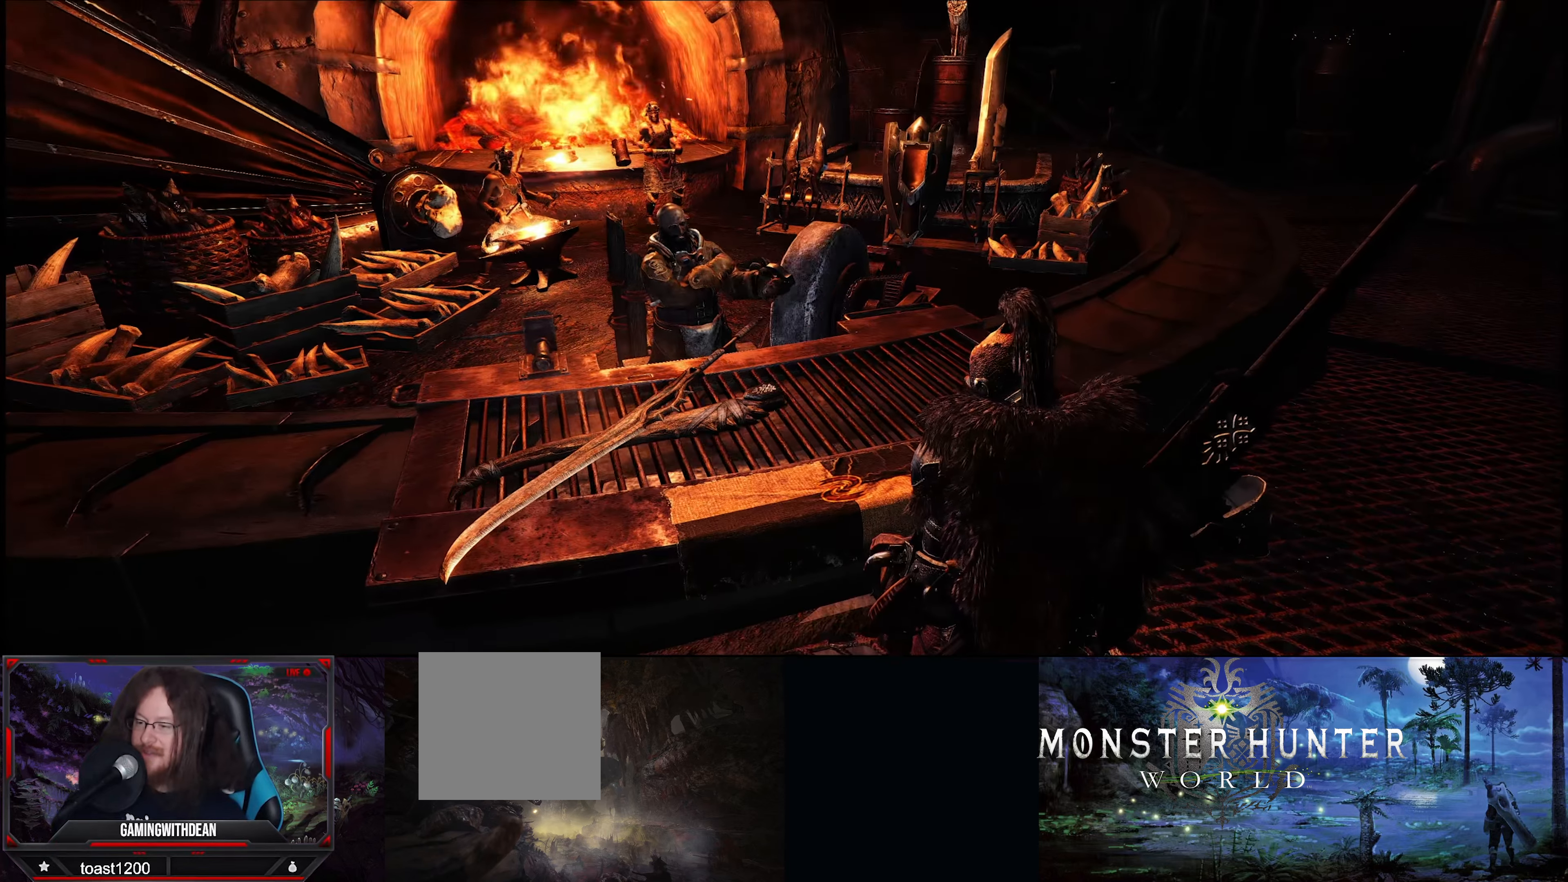
{"buttons": [], "left_stick": "center", "right_stick": "center", "events": []}
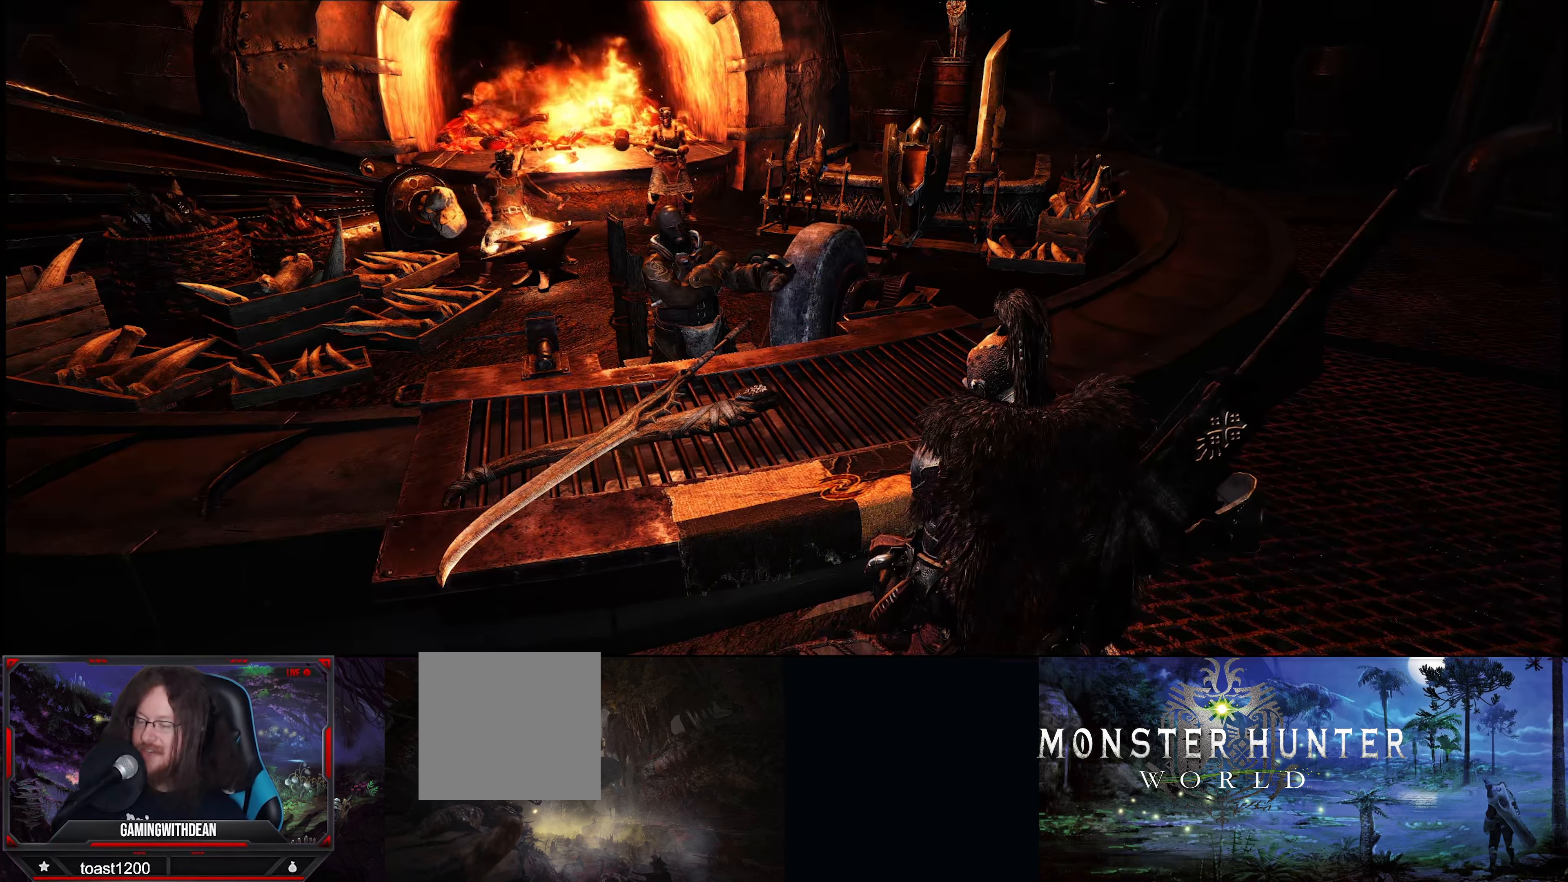
{"buttons": [], "left_stick": "center", "right_stick": "center", "events": []}
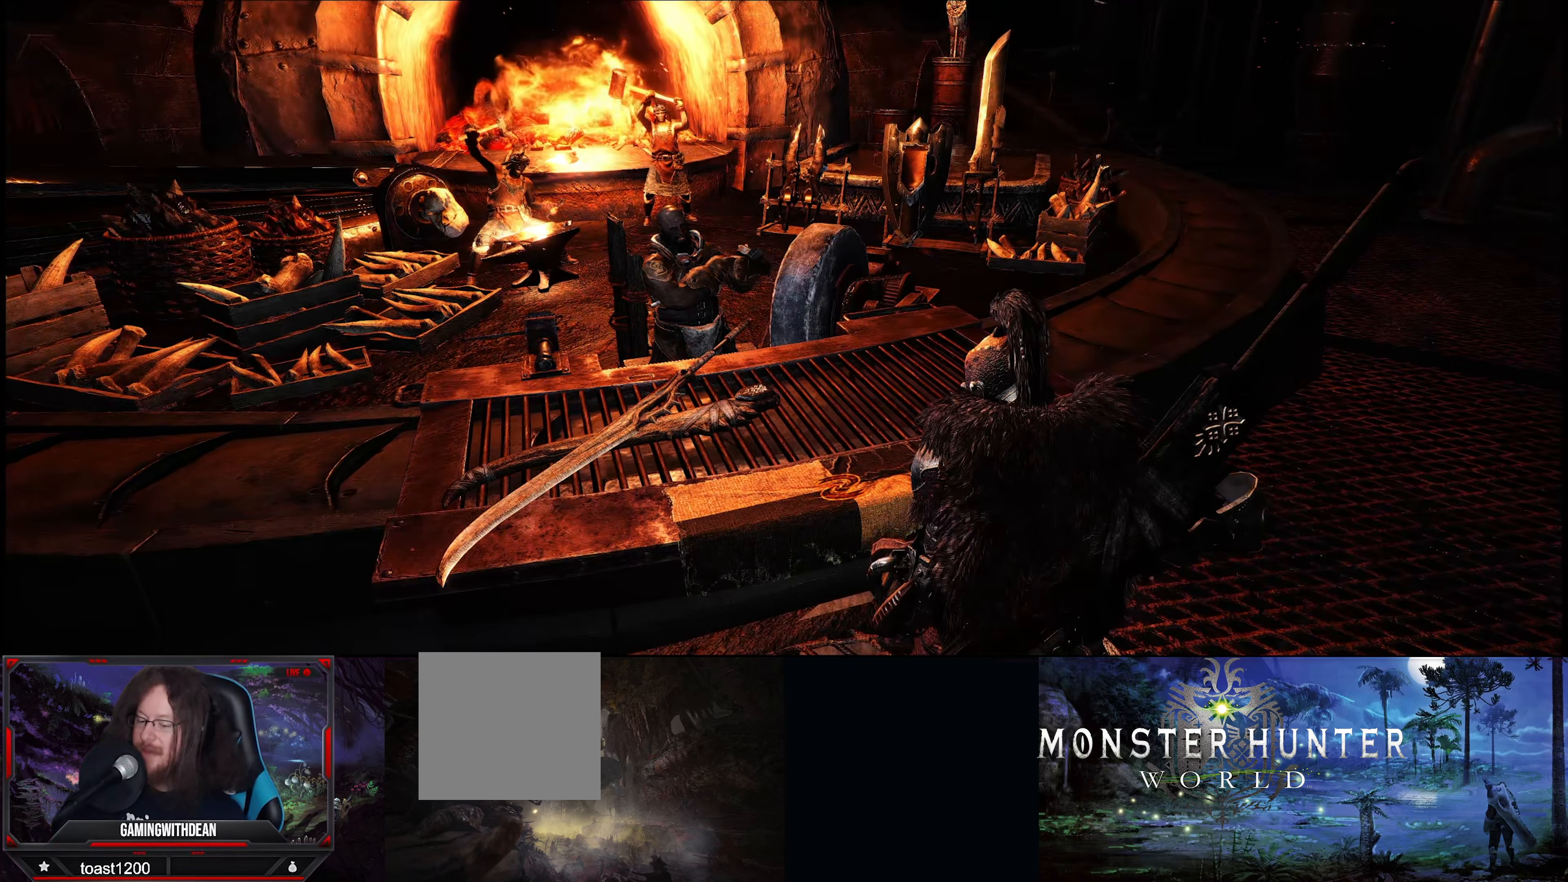
{"buttons": [], "left_stick": "center", "right_stick": "center", "events": [[117, "START", "down"], [300, "START", "up"]]}
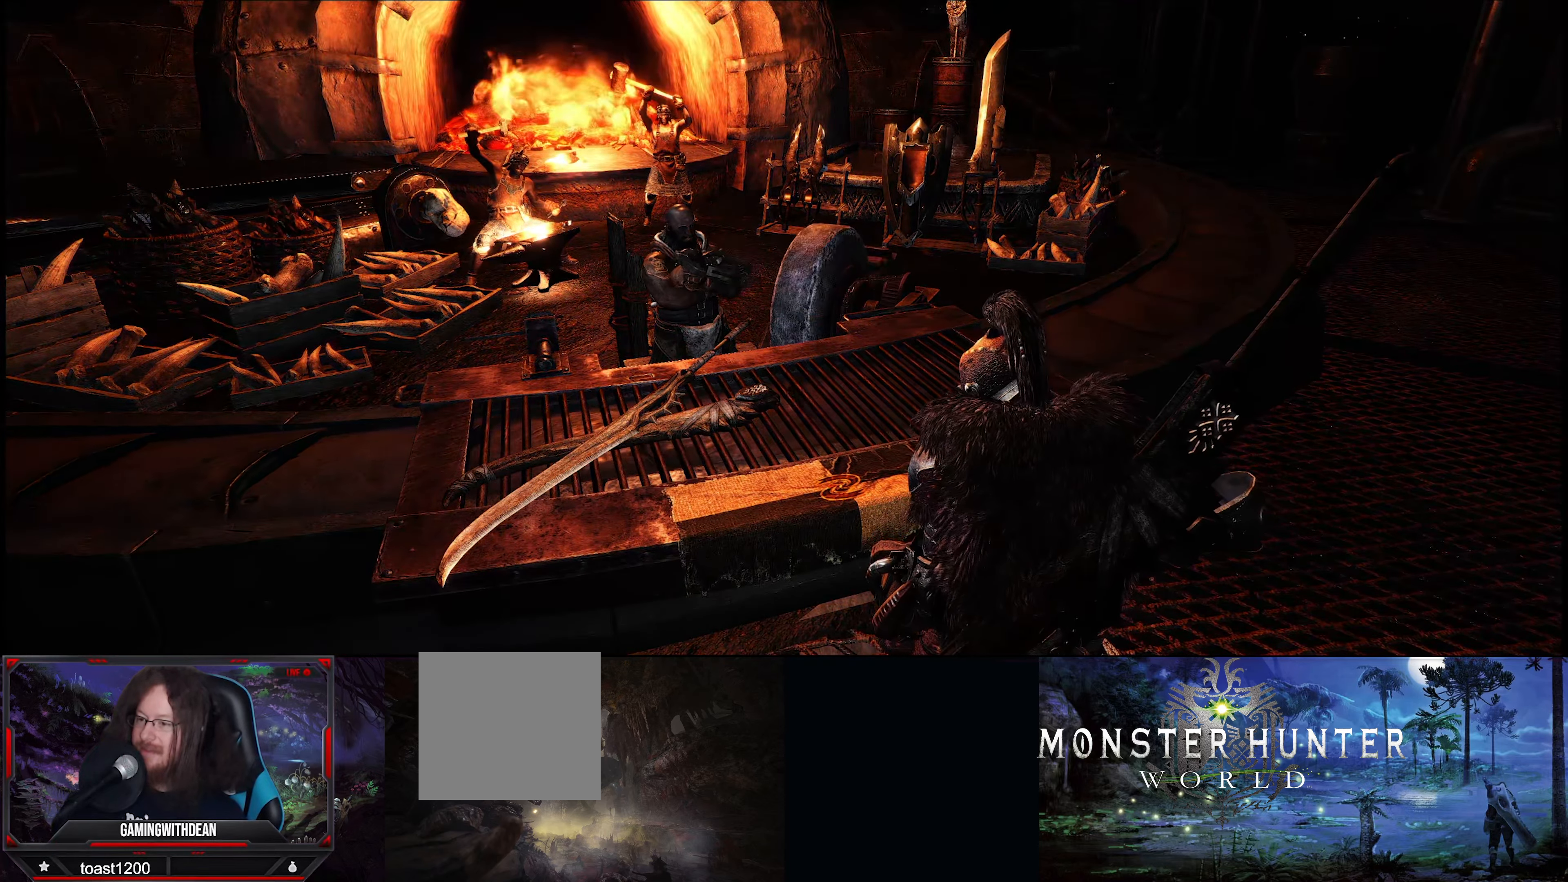
{"buttons": [], "left_stick": "center", "right_stick": "center", "events": []}
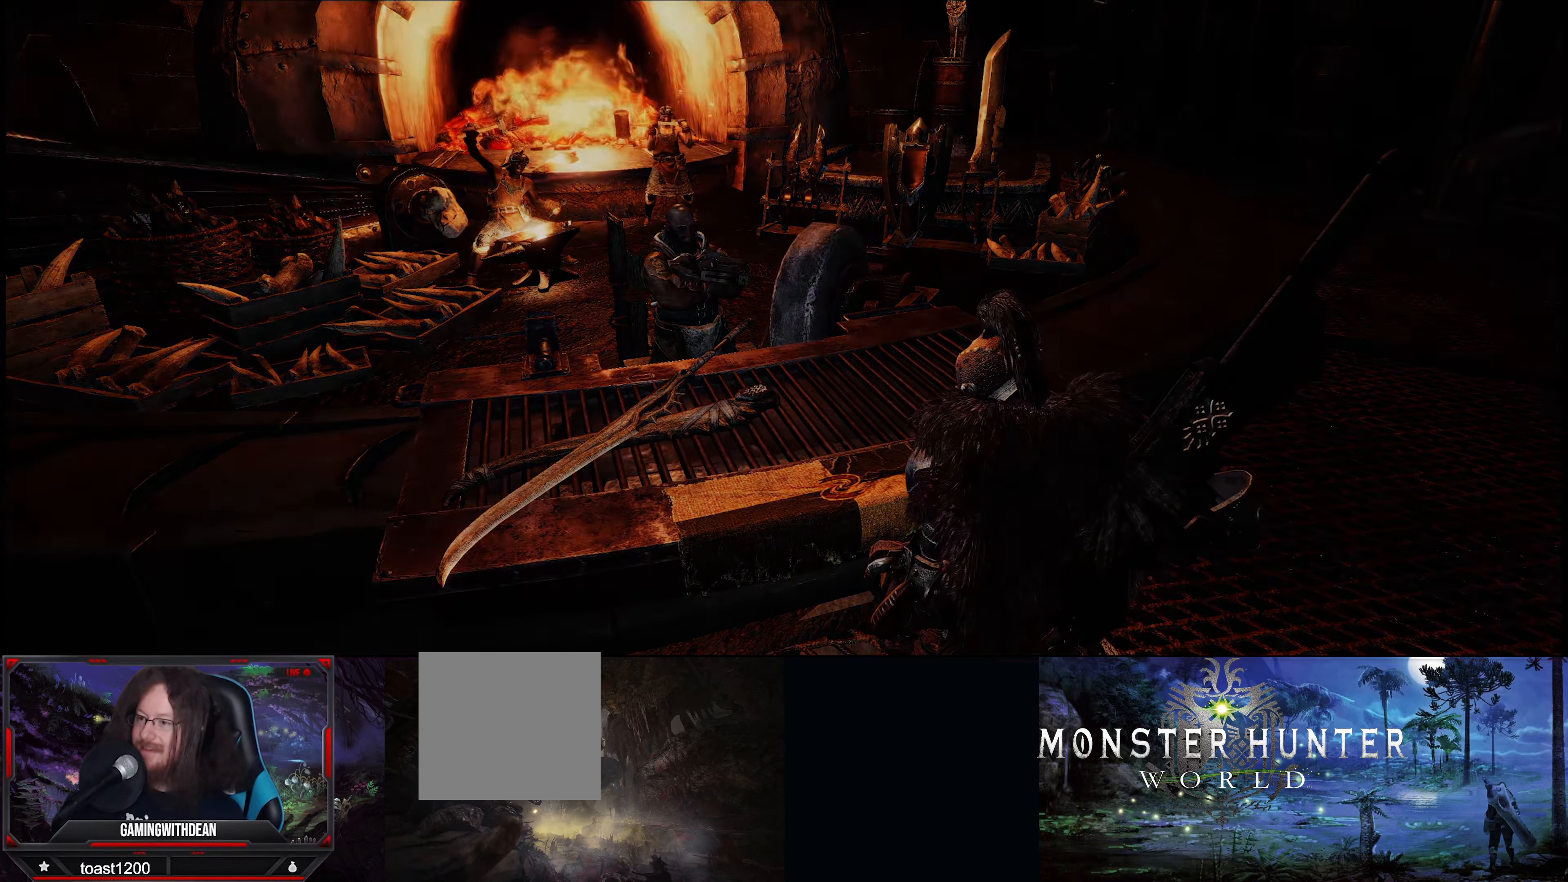
{"buttons": [], "left_stick": "center", "right_stick": "center", "events": []}
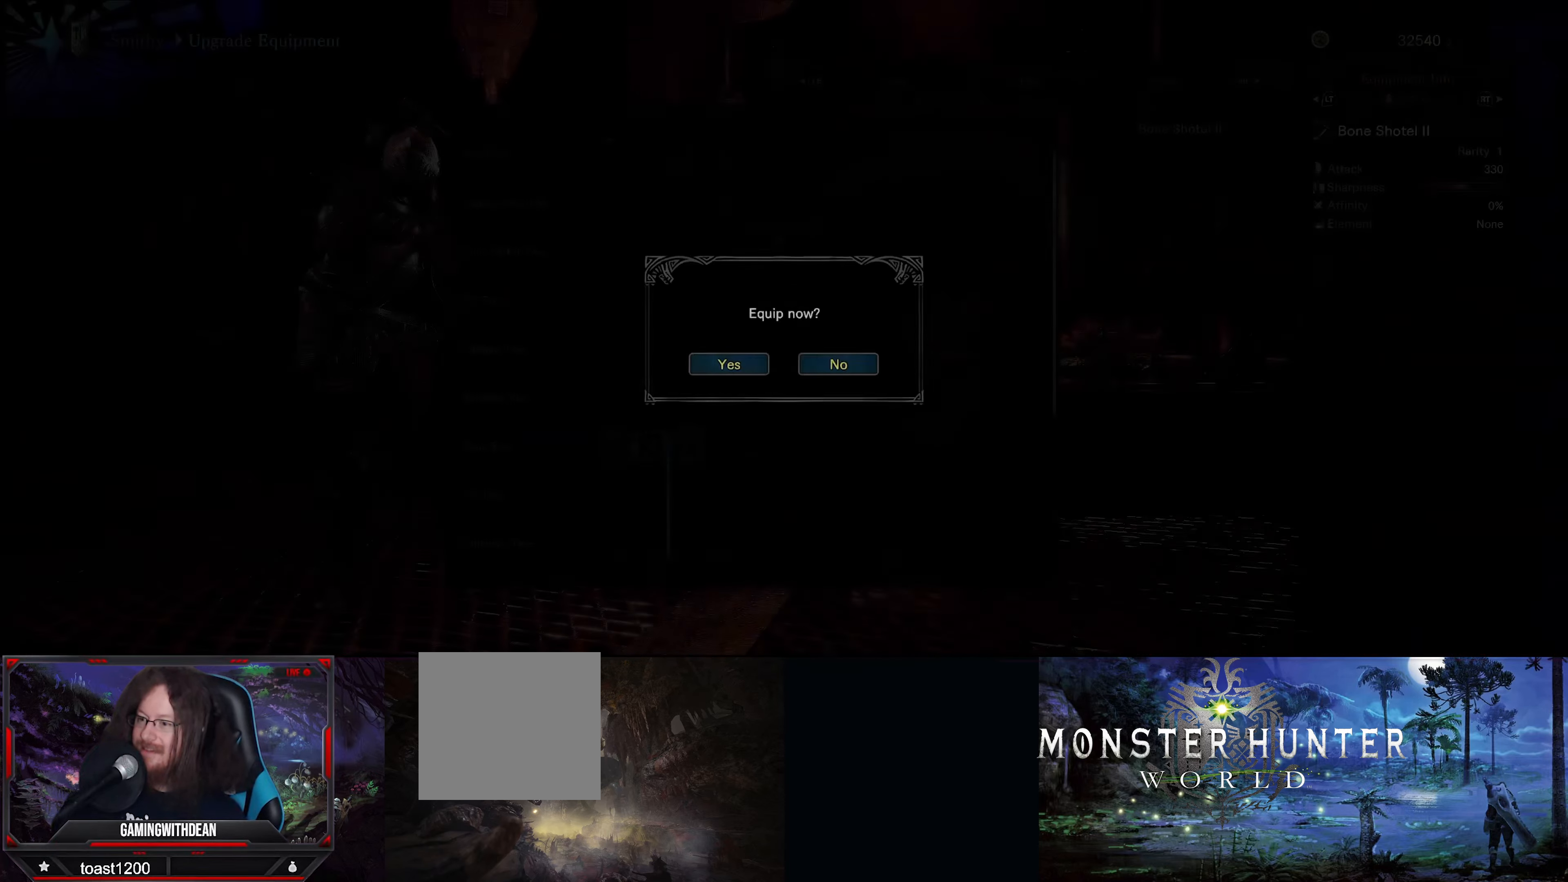
{"buttons": [], "left_stick": "center", "right_stick": "center", "events": []}
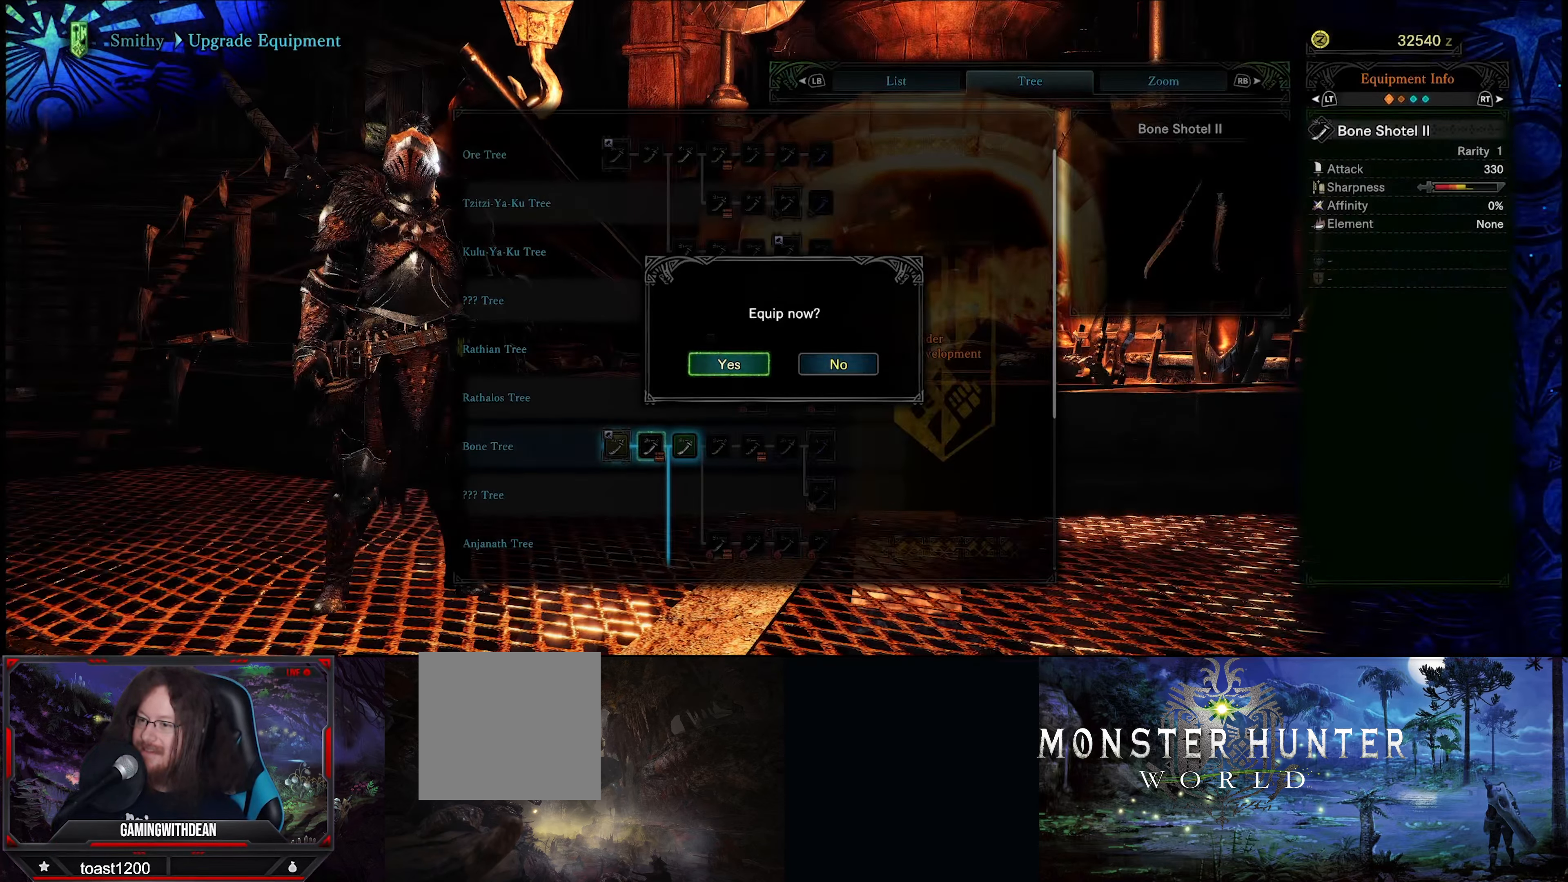
{"buttons": [], "left_stick": "center", "right_stick": "center", "events": [[200, "DPAD_RIGHT", "down"], [316, "DPAD_RIGHT", "up"], [366, "A", "down"], [483, "A", "up"]]}
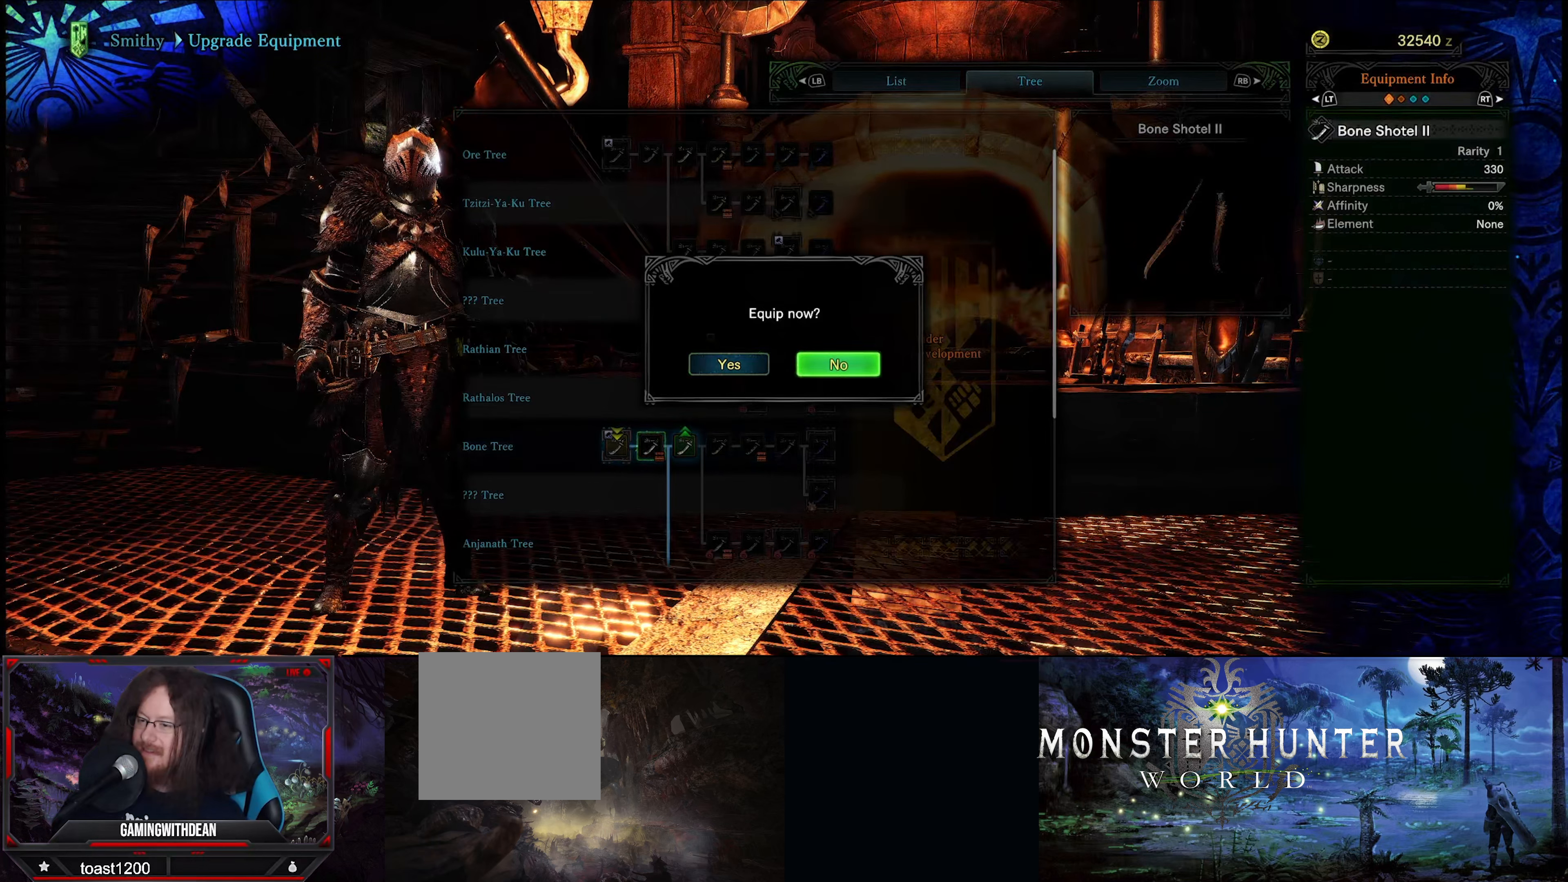
{"buttons": [], "left_stick": "down", "right_stick": "center", "events": [[283, "left_stick", "down"]]}
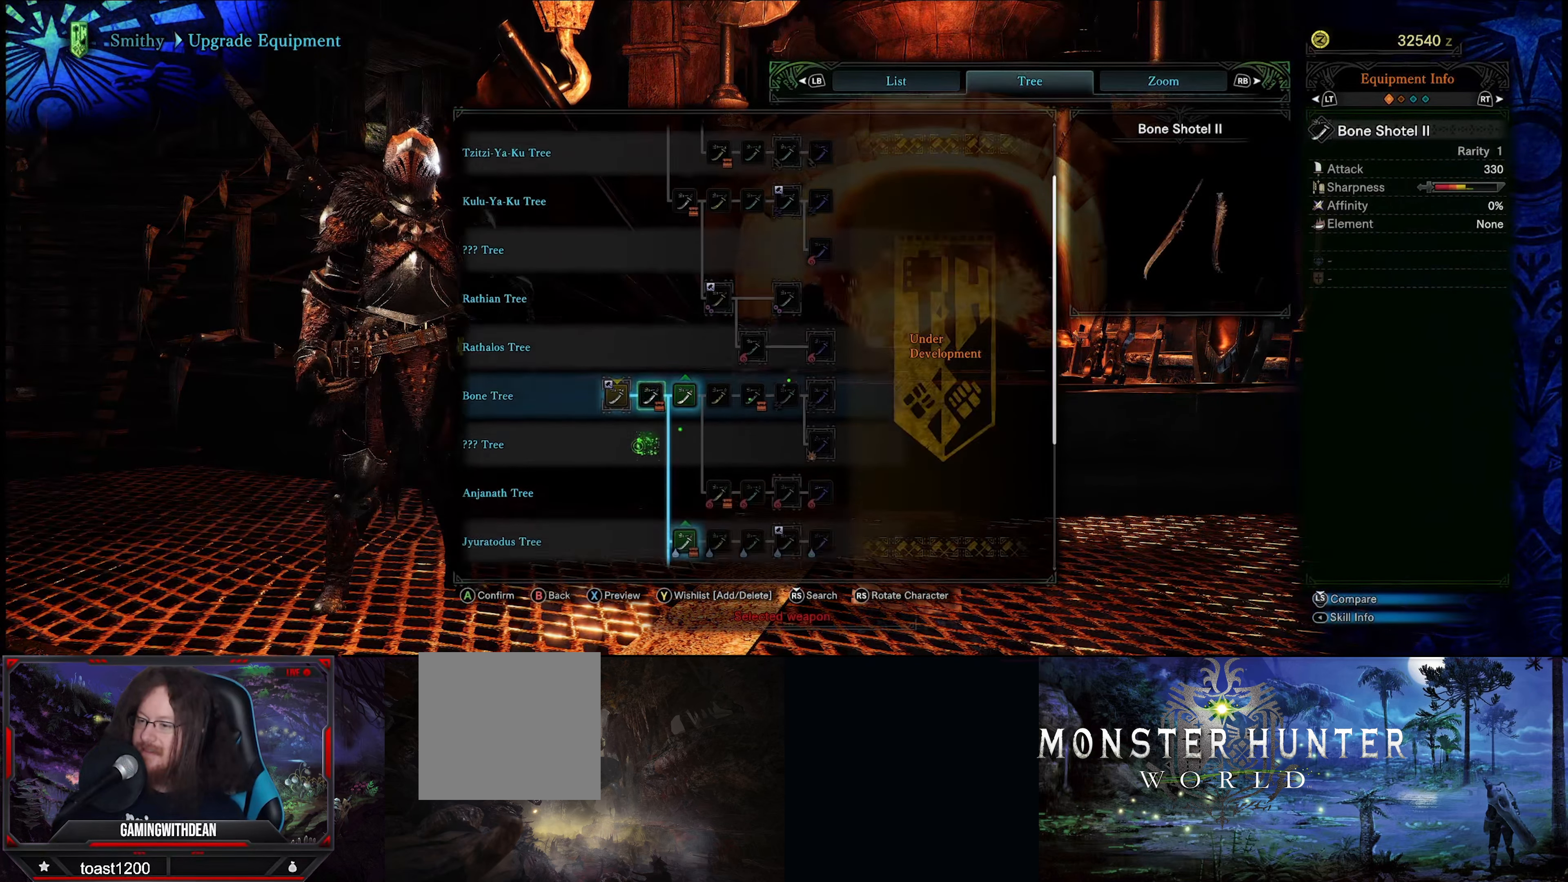
{"buttons": [], "left_stick": "center", "right_stick": "center", "events": [[100, "left_stick", "center"], [283, "left_stick", "down"], [433, "left_stick", "center"]]}
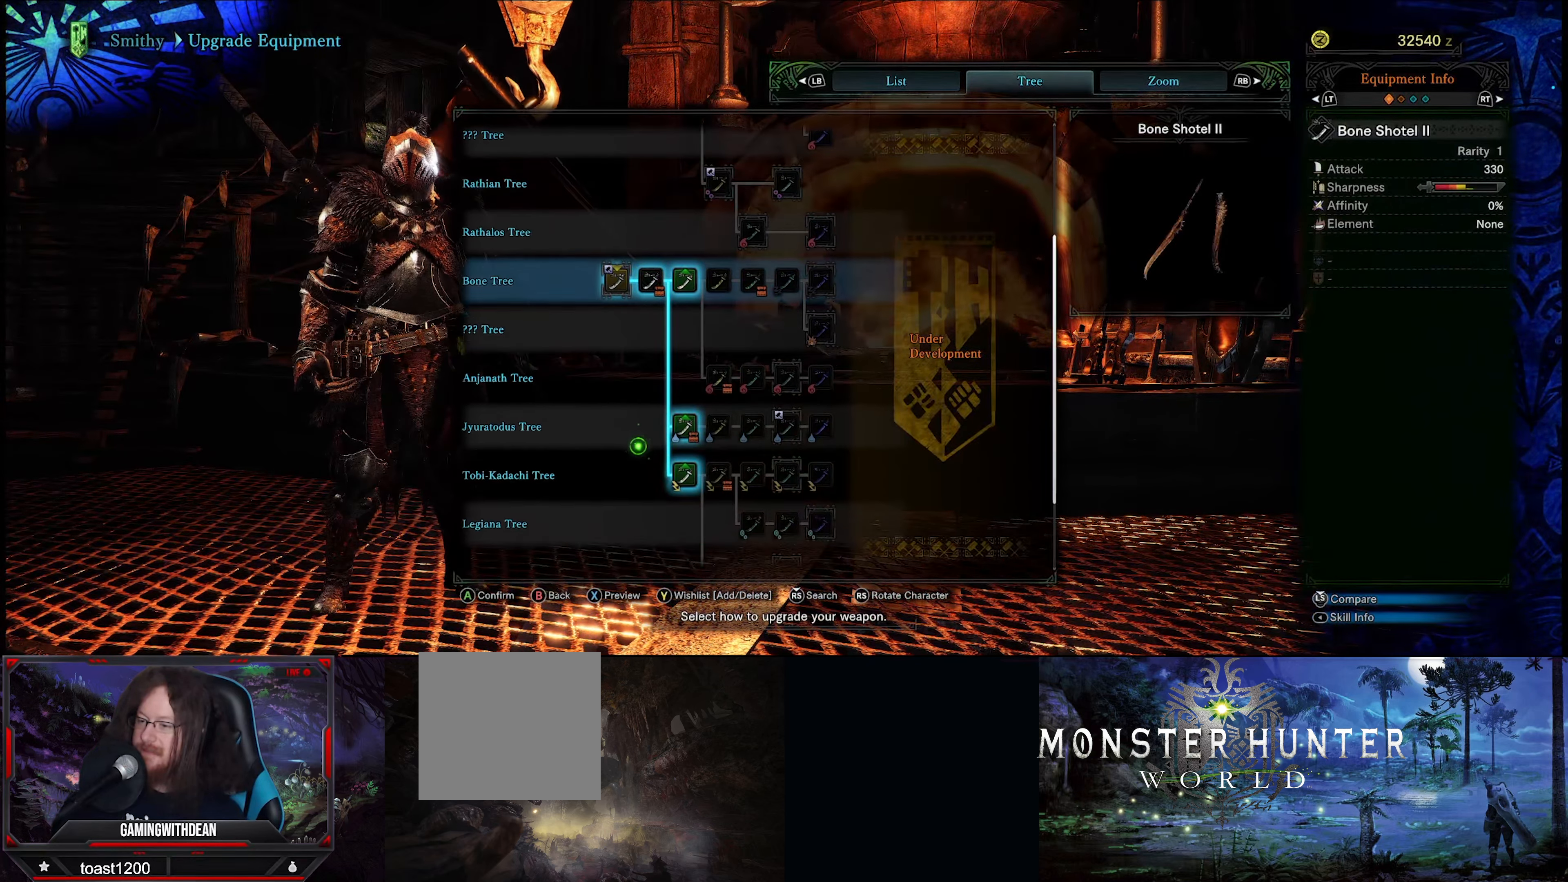
{"buttons": [], "left_stick": "center", "right_stick": "center", "events": [[66, "left_stick", "right"], [216, "left_stick", "center"], [433, "left_stick", "up-right"], [500, "left_stick", "center"]]}
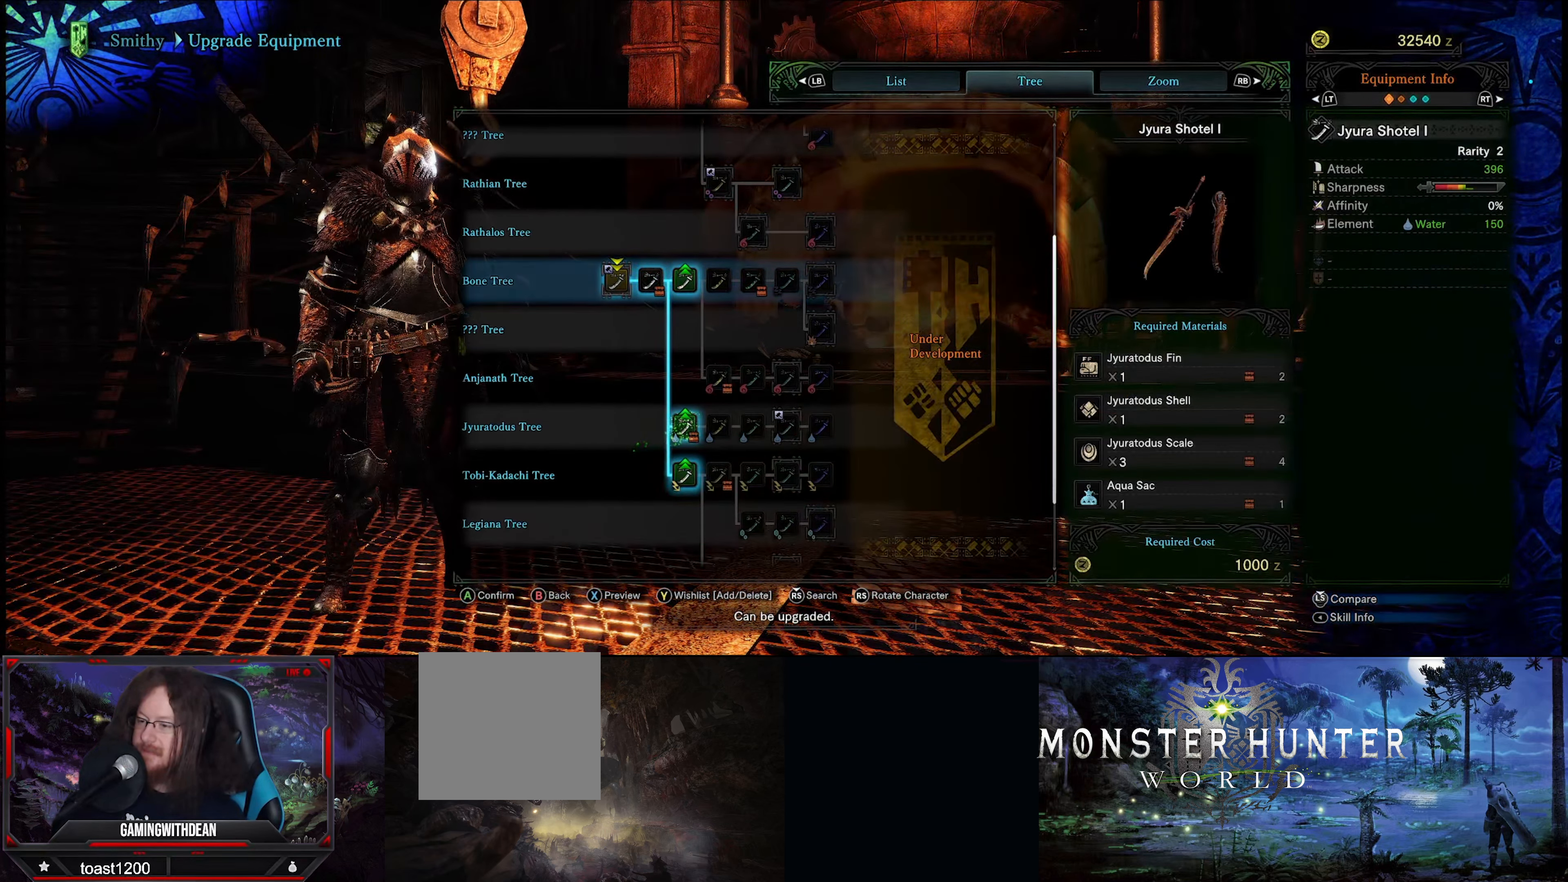
{"buttons": [], "left_stick": "center", "right_stick": "center", "events": [[100, "left_stick", "down"], [350, "left_stick", "center"]]}
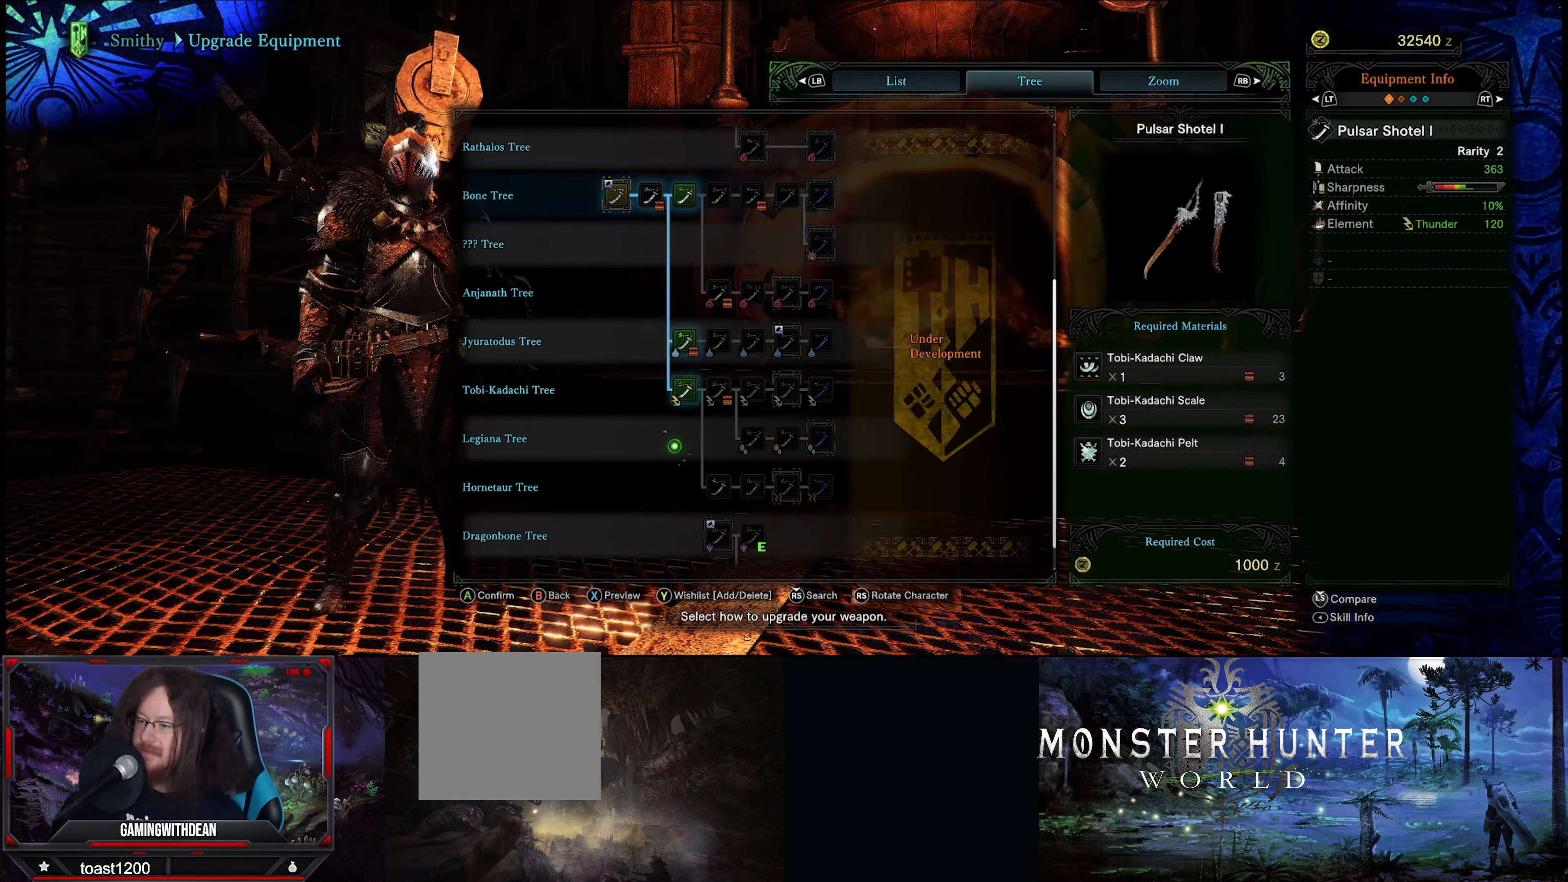
{"buttons": [], "left_stick": "center", "right_stick": "center", "events": [[166, "left_stick", "up"], [400, "left_stick", "center"]]}
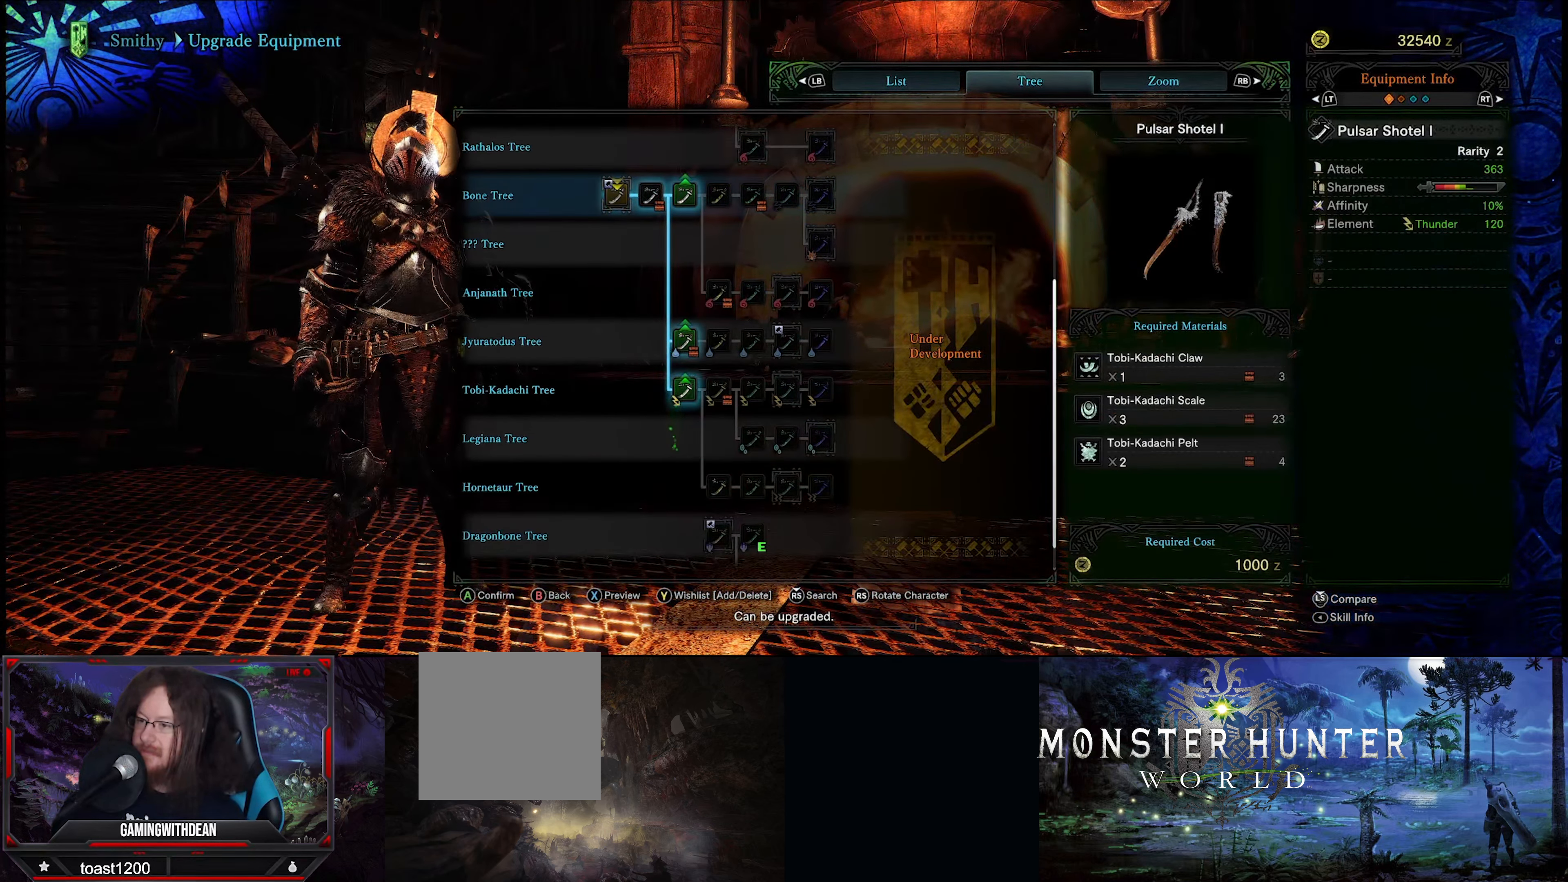
{"buttons": [], "left_stick": "center", "right_stick": "center", "events": []}